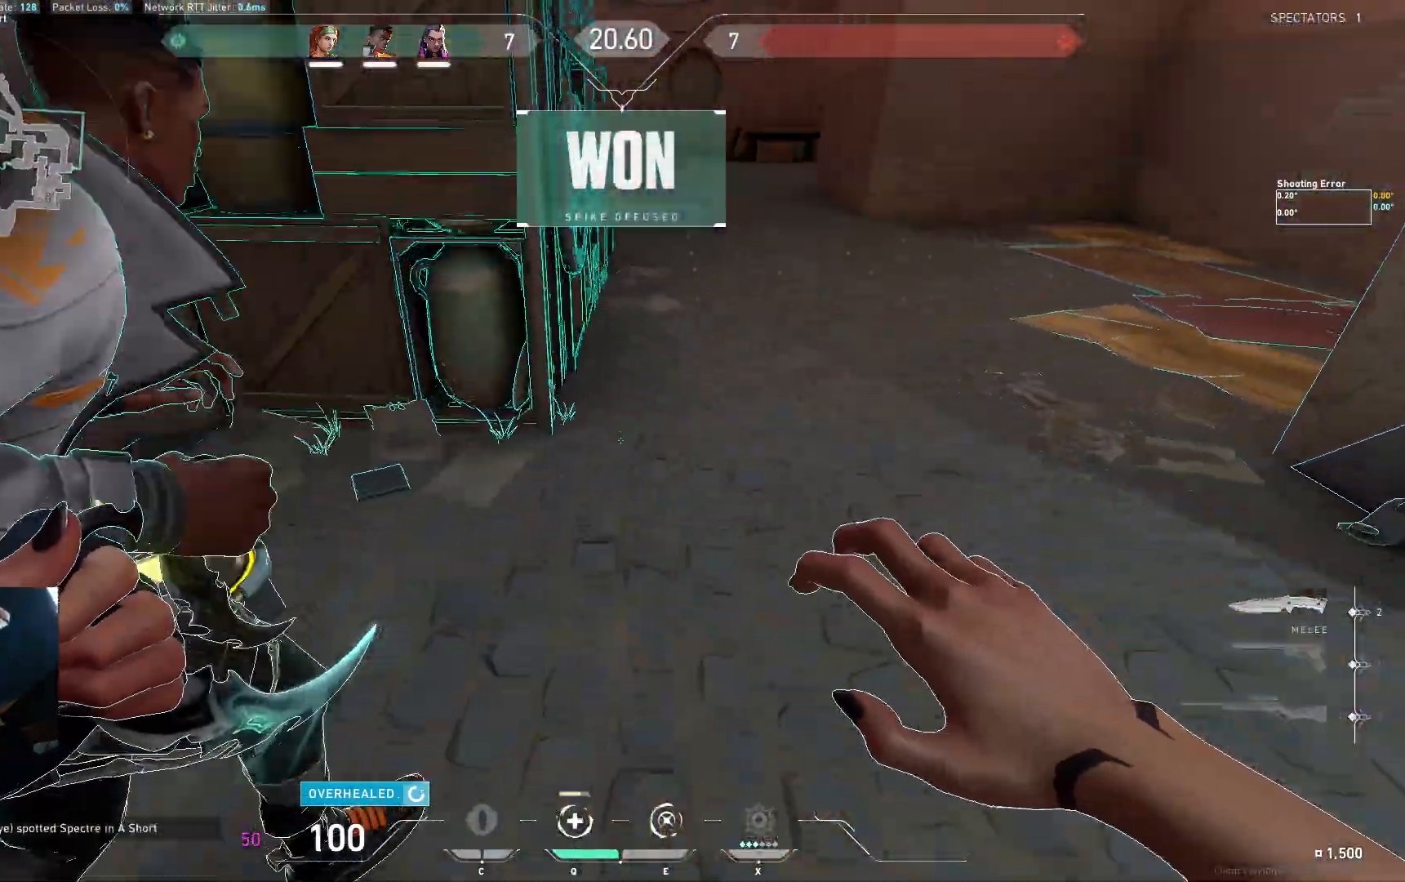
Gameplay with keyboard; each line is a JSON object with the keys held at the frame after it. "events" lists presses ("down") and releases ("up") of "a", "ctrl", "d", "e", "q", "s", "shift", "space" and "w" between this image and that frame as [ms after this image, input, new state], when the widget could be followed in between. No other keys are recorded. Mouse input is not recorded.
{"keys": ["d", "w"], "events": [[100, "w", "up"], [333, "d", "down"], [500, "w", "down"]]}
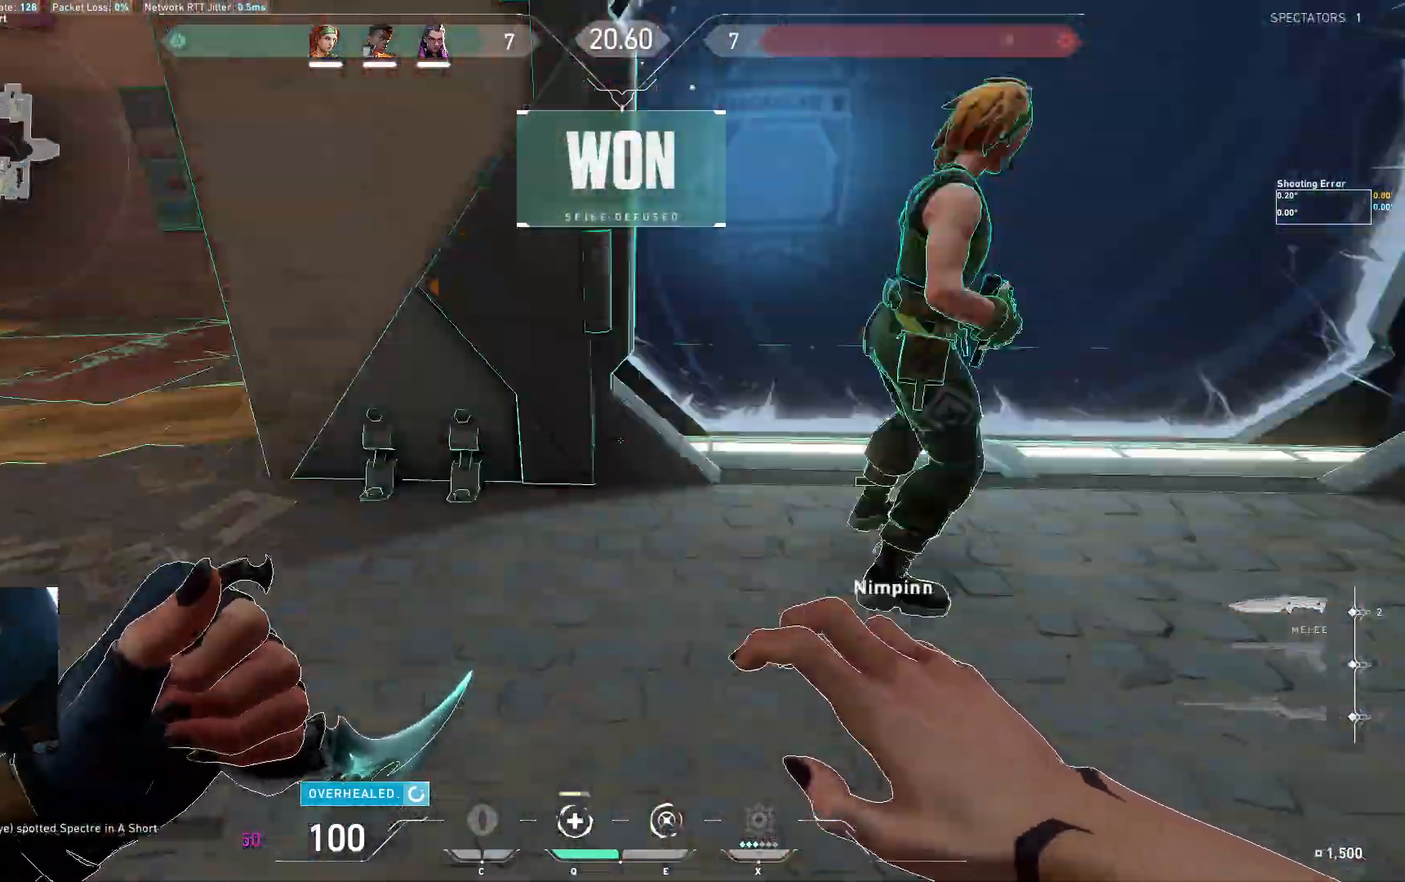
{"keys": ["w"], "events": [[333, "d", "up"]]}
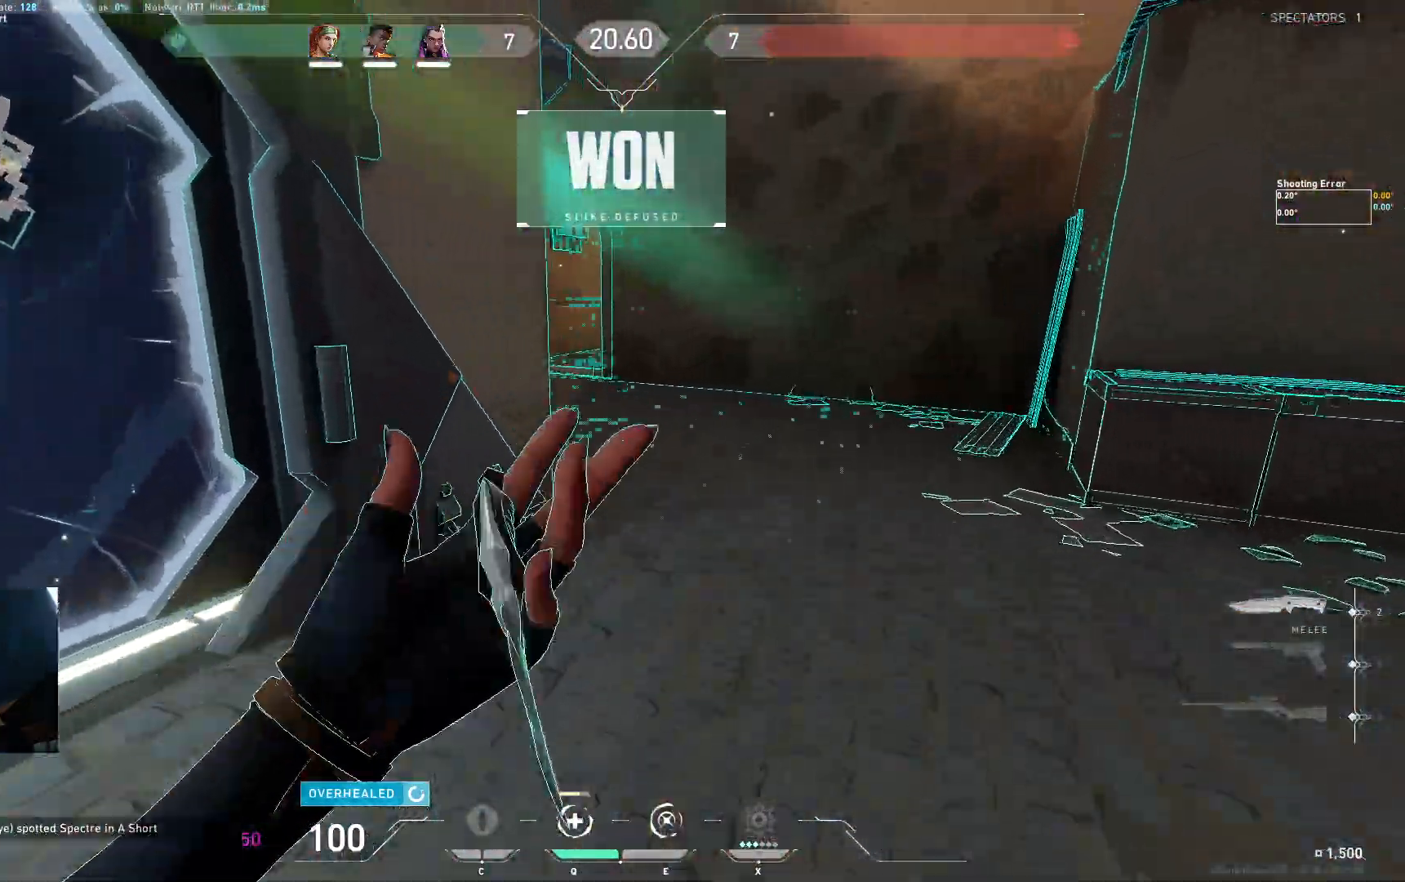
{"keys": ["a", "w"], "events": [[67, "space", "down"], [100, "d", "down"], [200, "space", "up"], [283, "a", "down"], [350, "d", "up"]]}
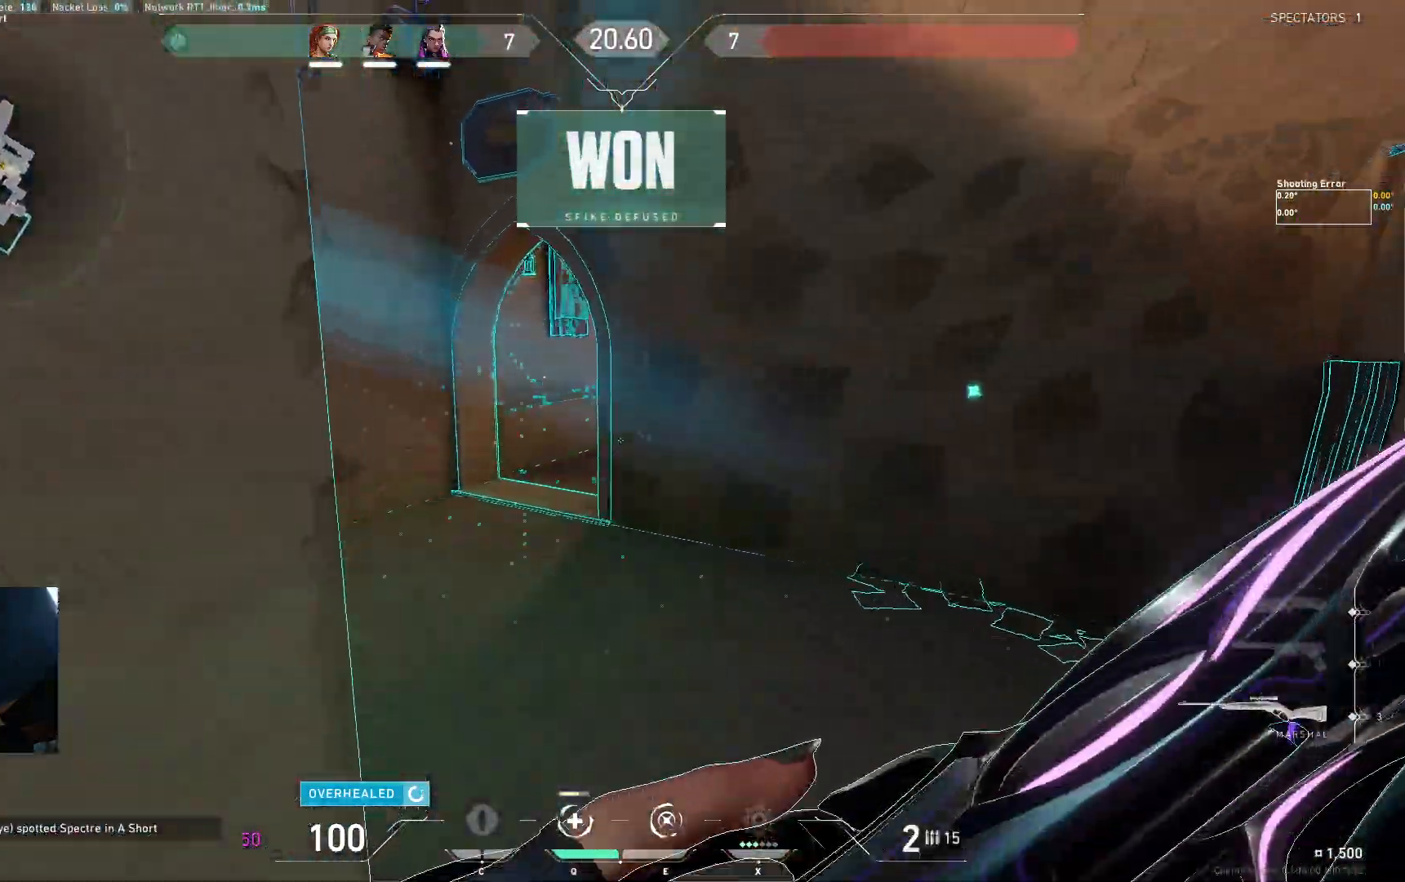
{"keys": ["w"], "events": [[50, "a", "up"], [300, "space", "down"], [417, "space", "up"]]}
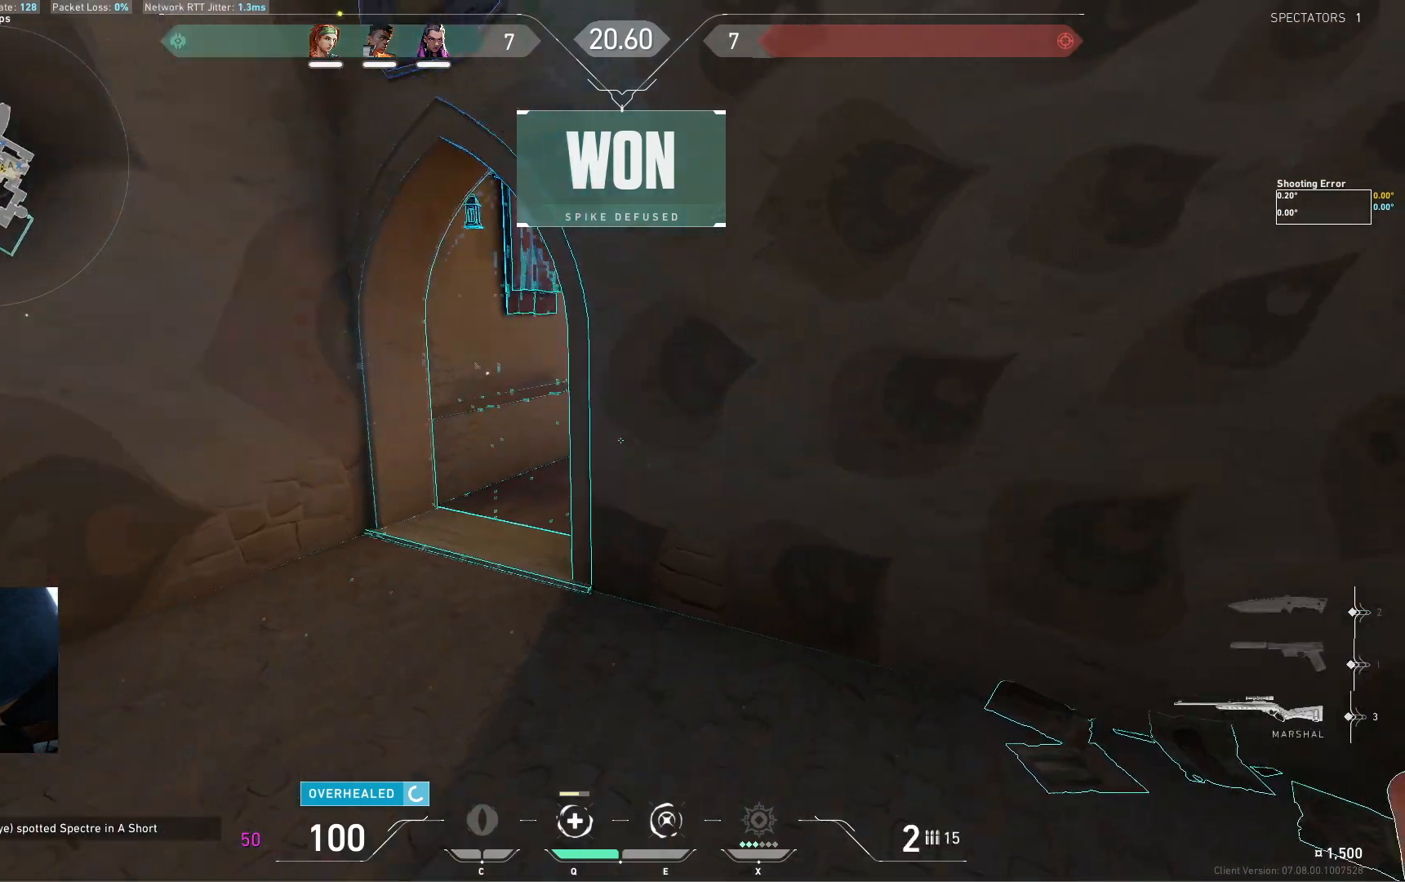
{"keys": [], "events": [[450, "w", "up"]]}
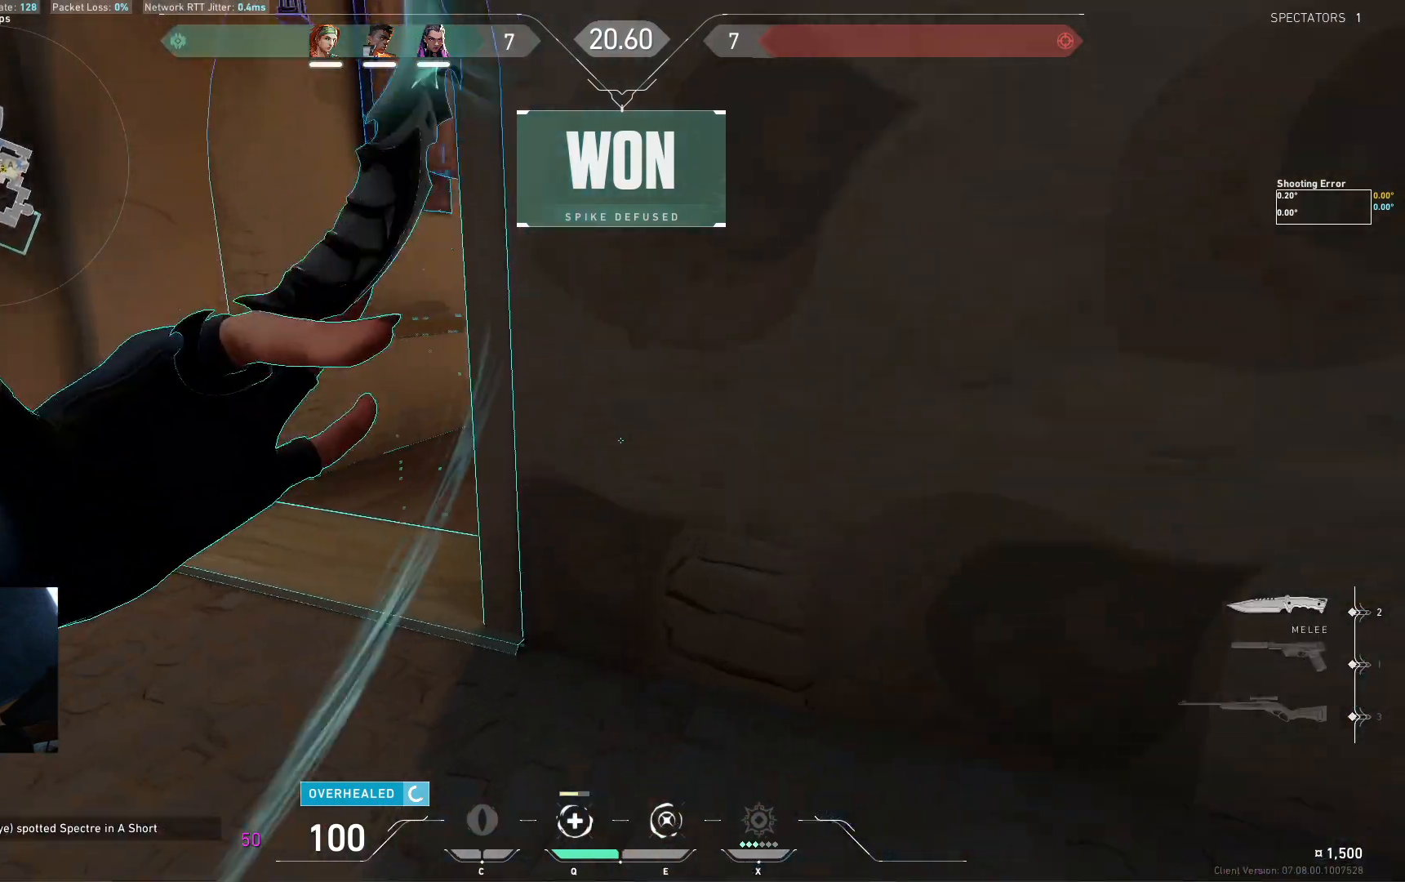
{"keys": [], "events": []}
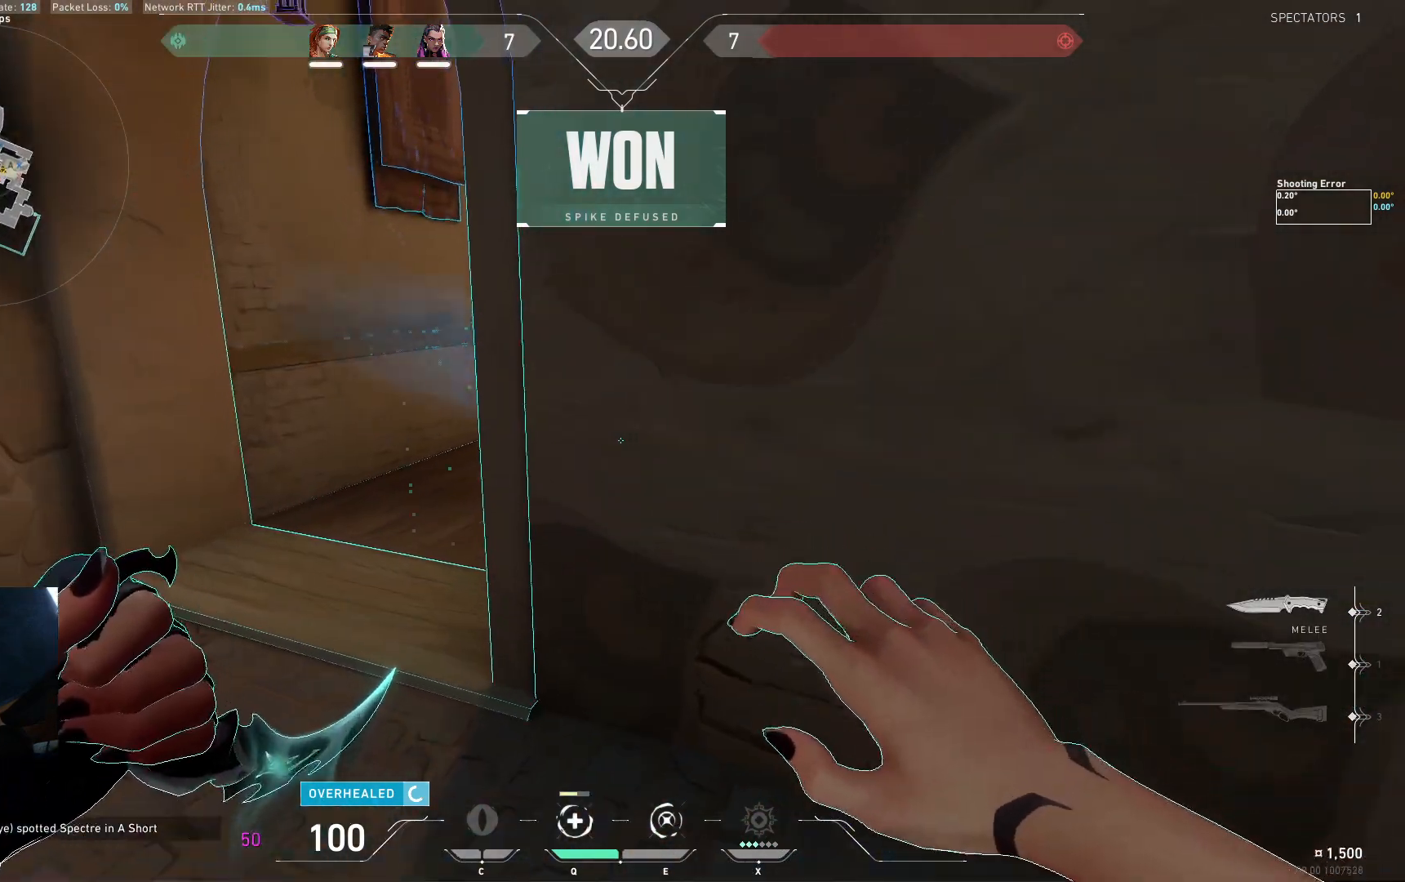
{"keys": [], "events": []}
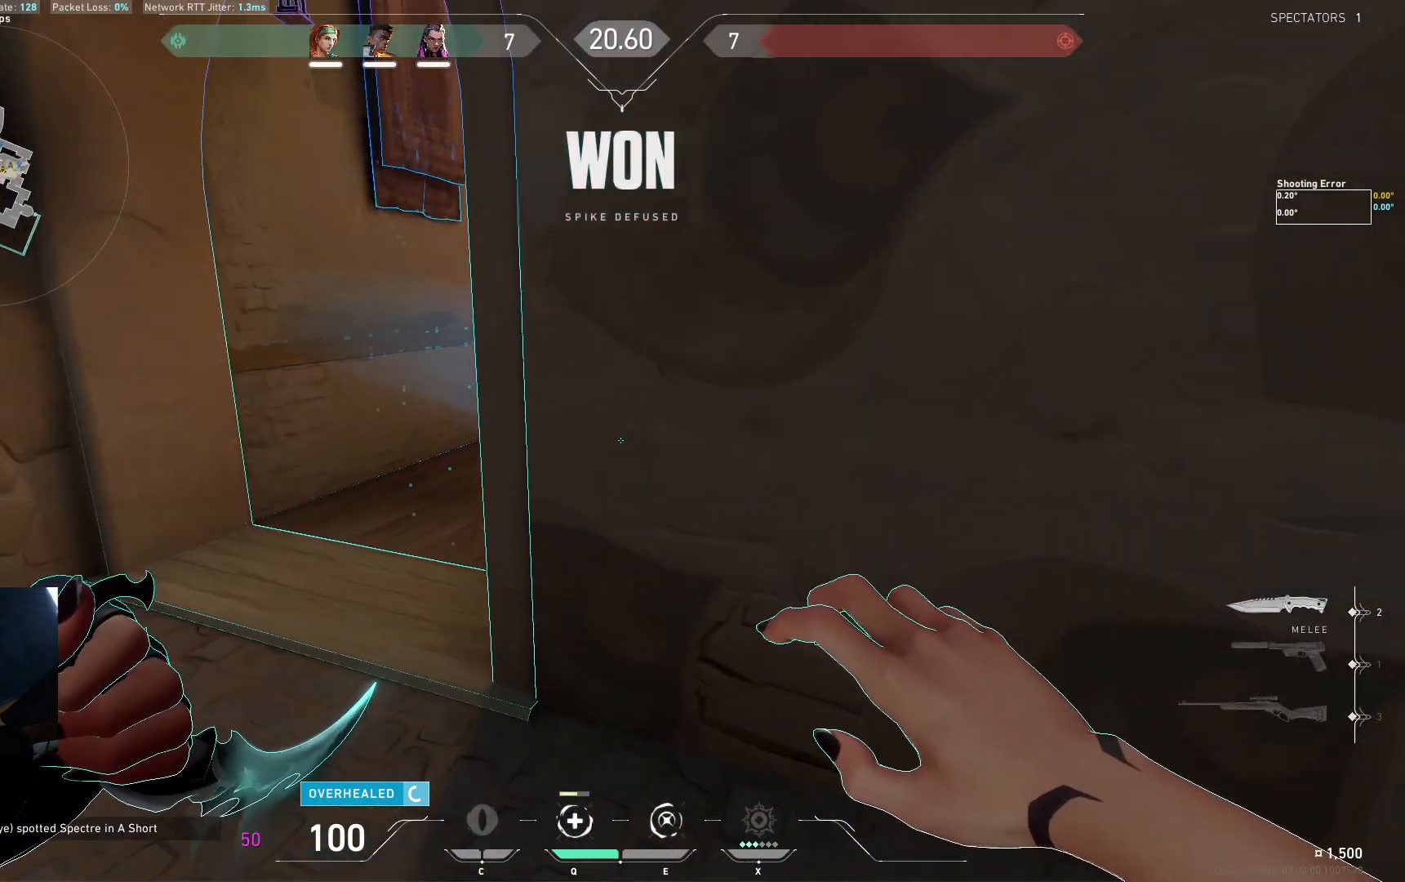
{"keys": [], "events": []}
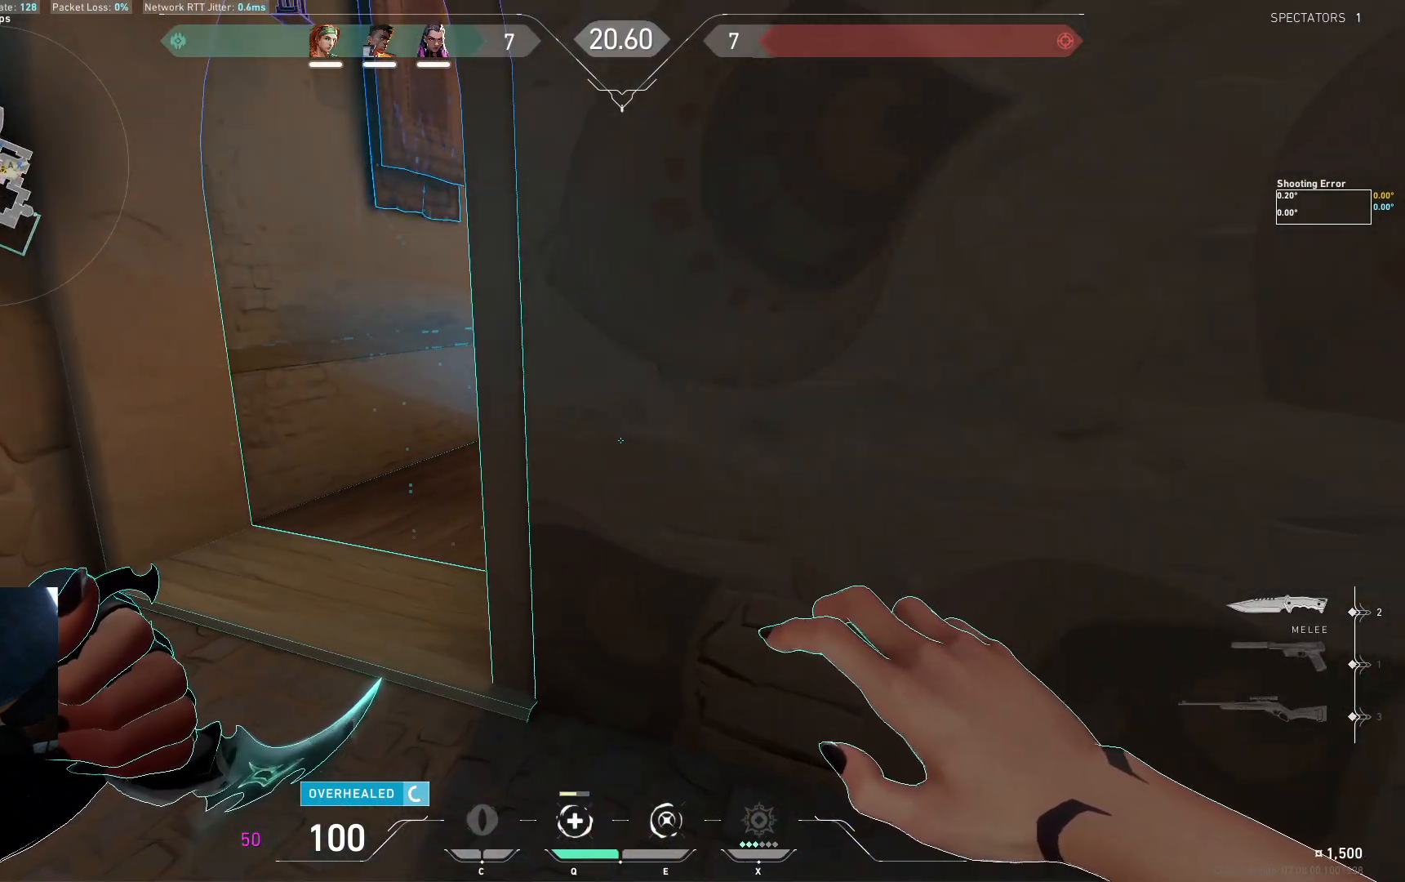
{"keys": [], "events": []}
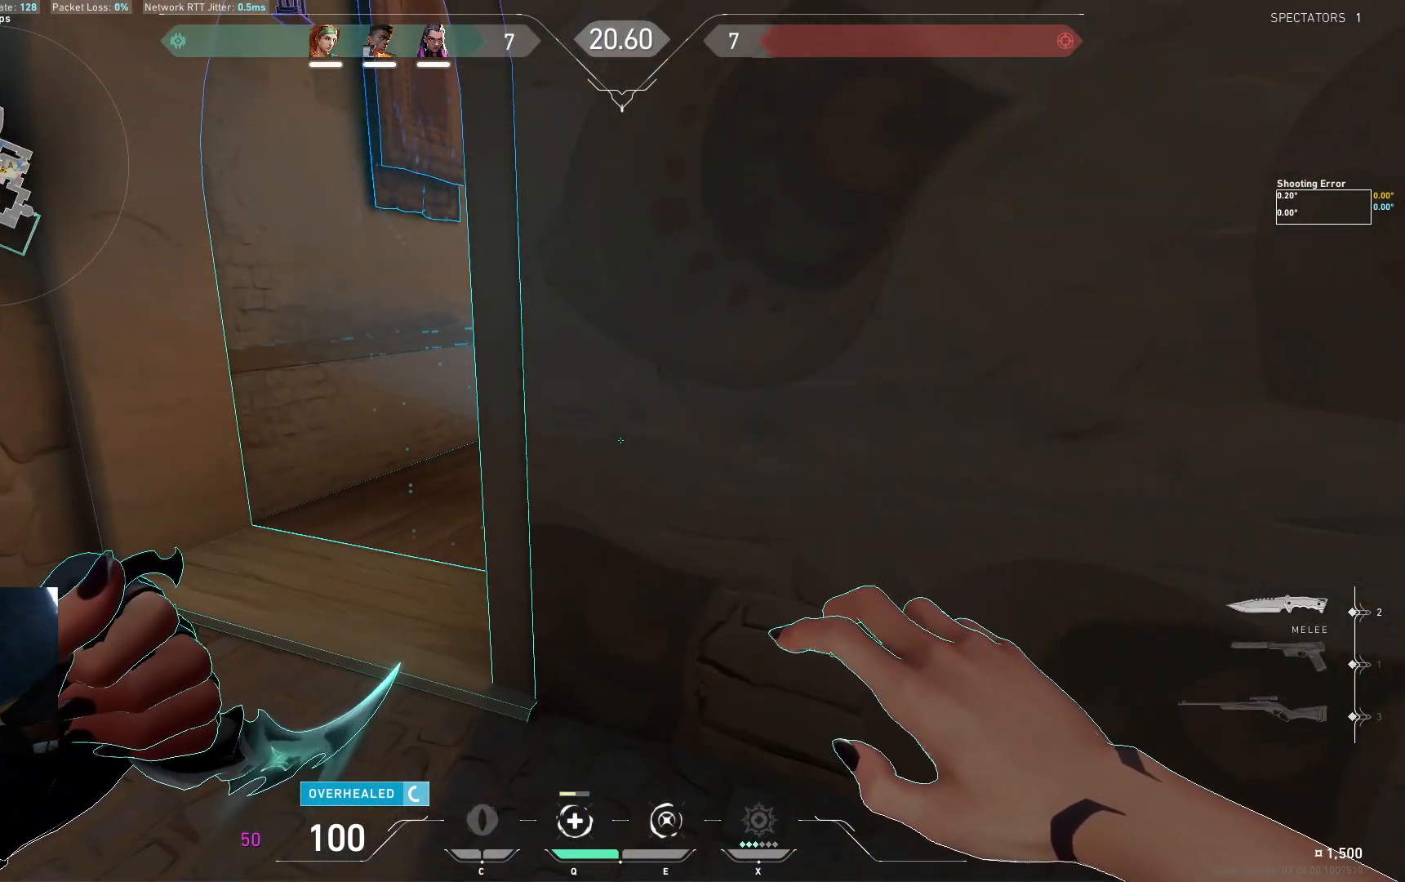
{"keys": [], "events": []}
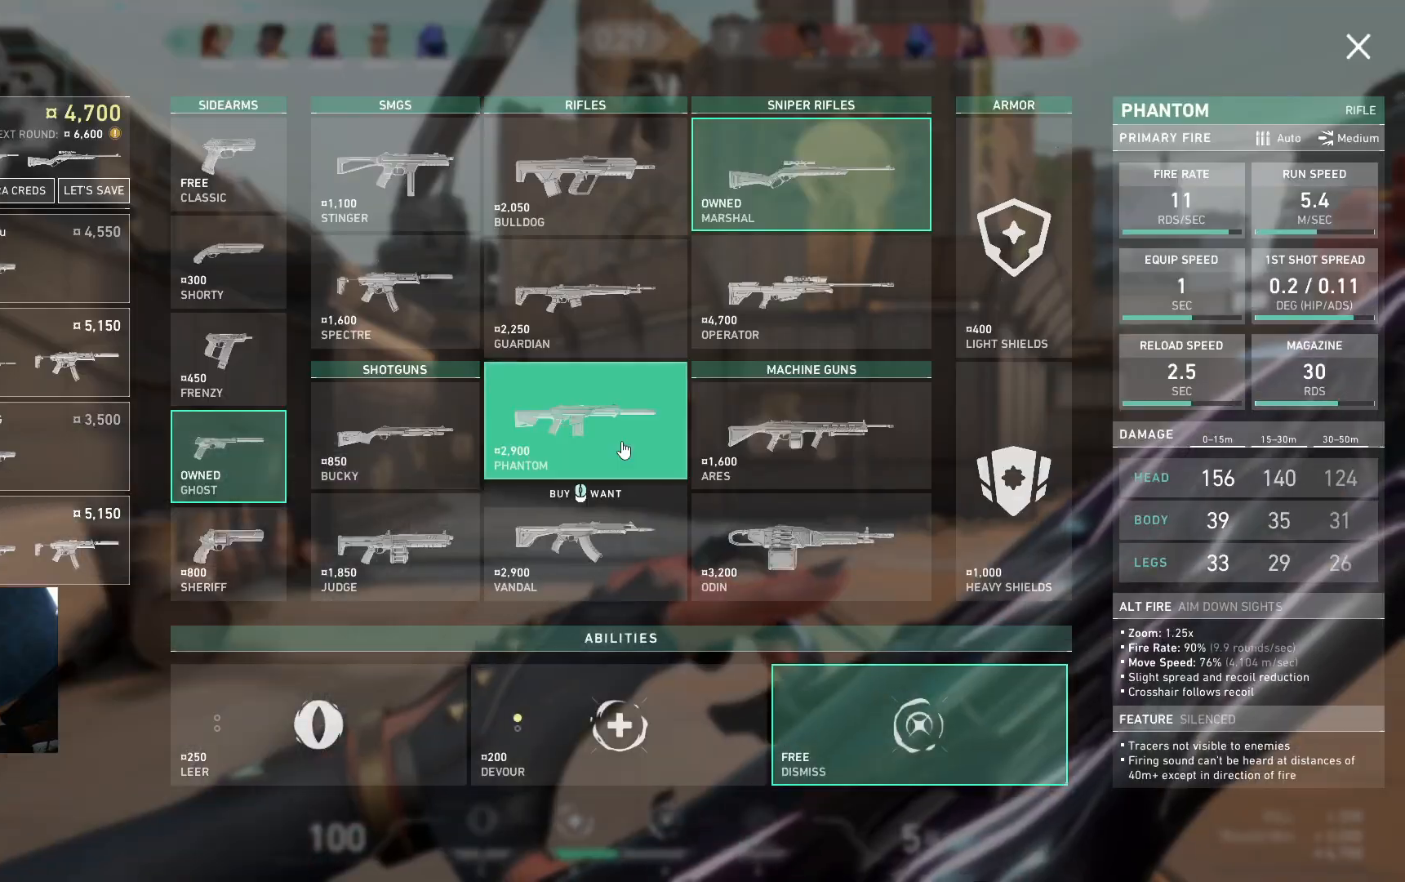
{"keys": ["w"], "events": [[33, "w", "down"]]}
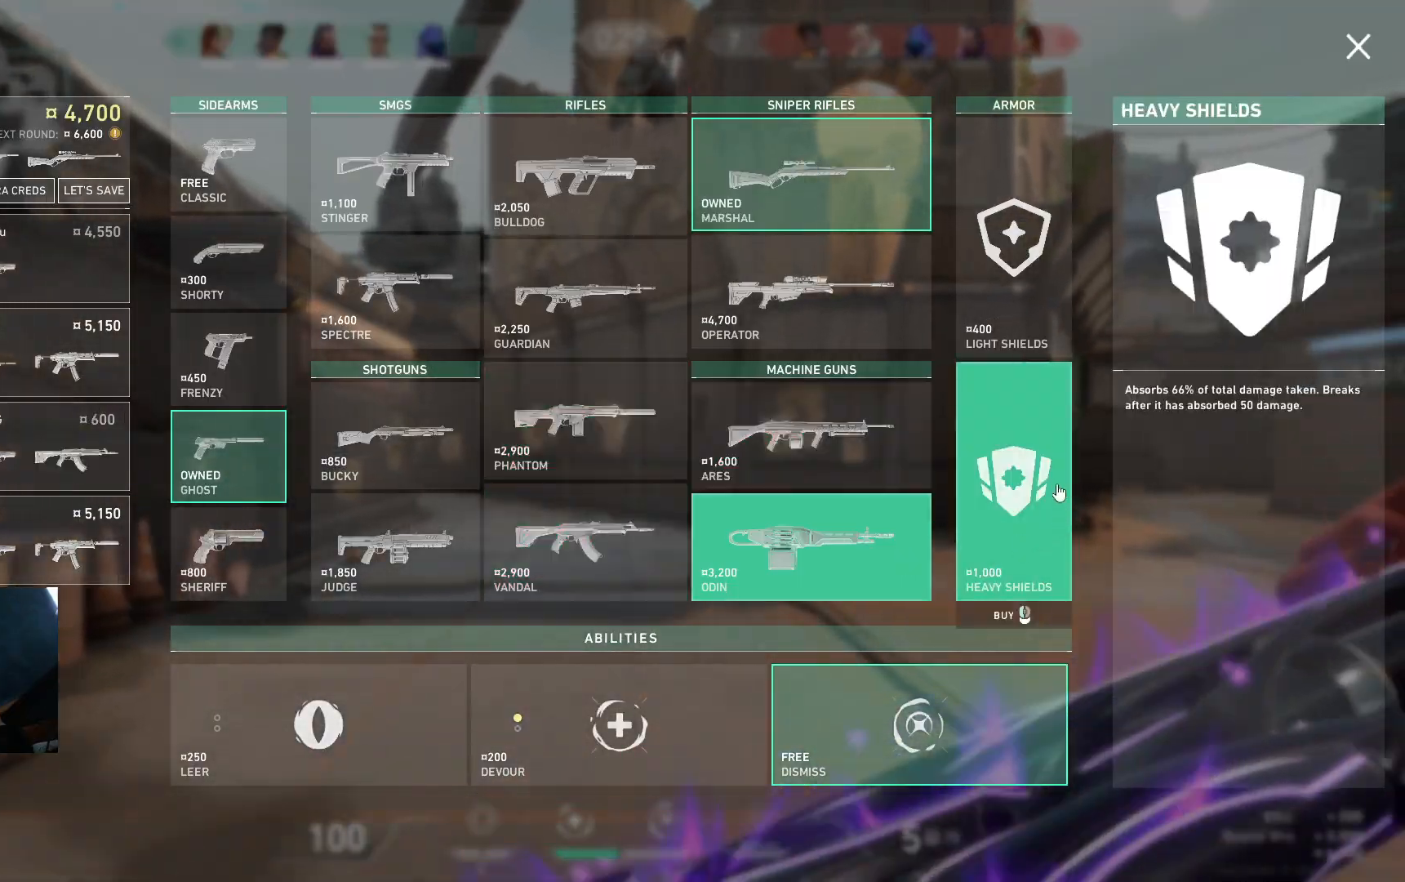
{"keys": ["w"], "events": []}
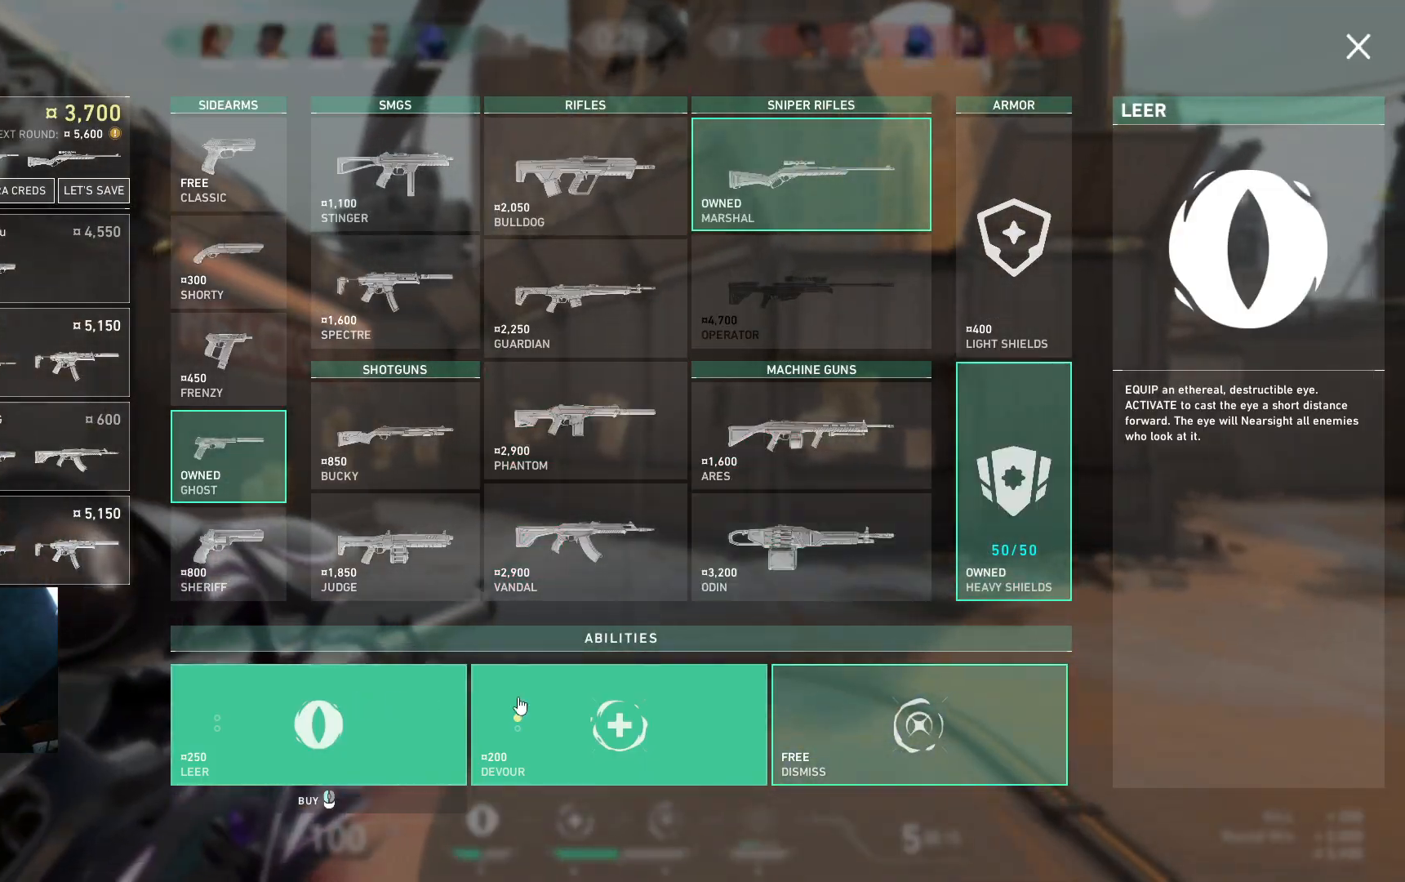
{"keys": ["w"], "events": []}
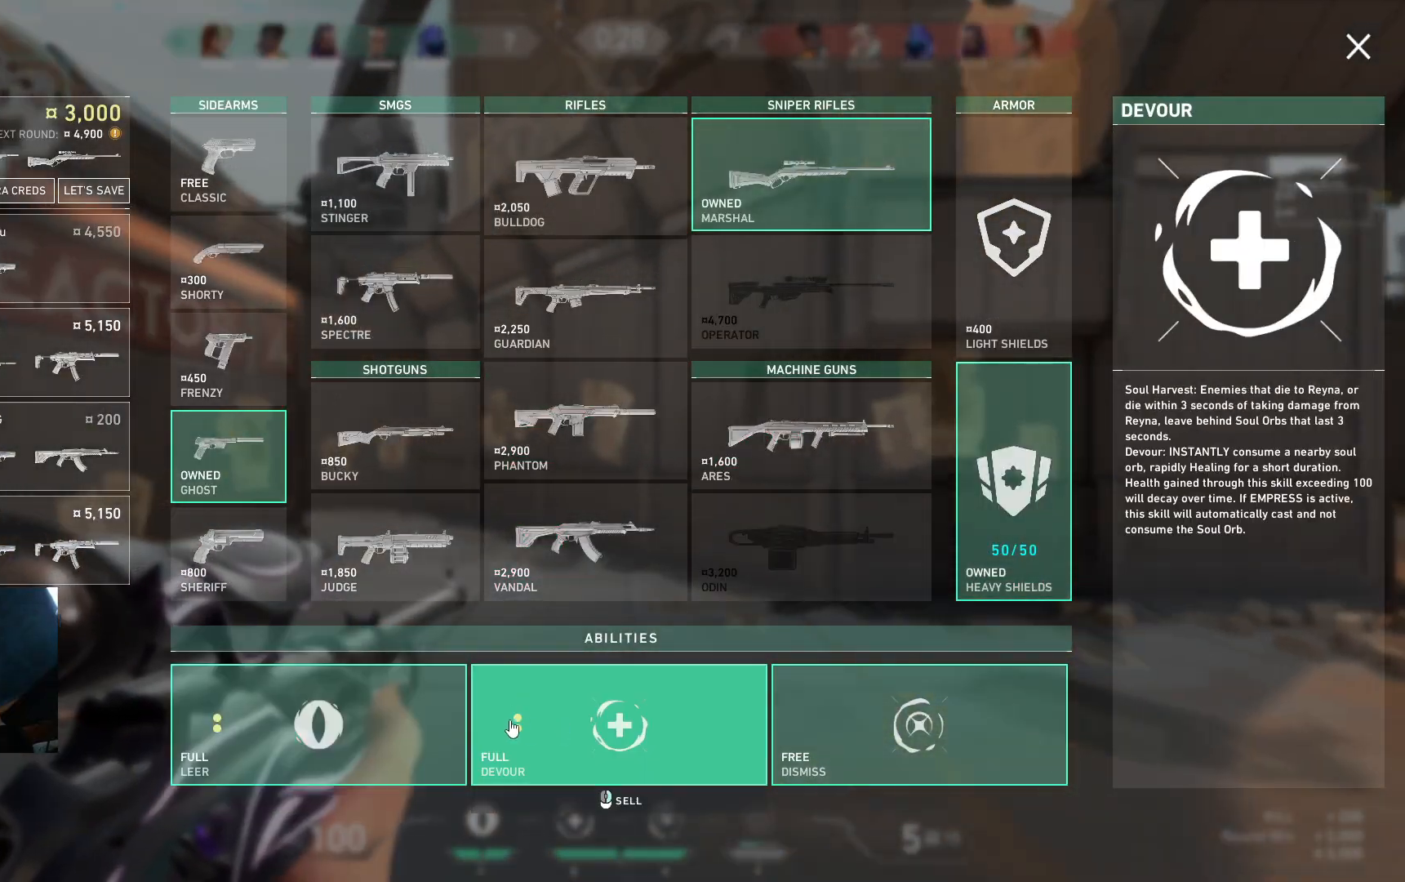
{"keys": ["w"], "events": []}
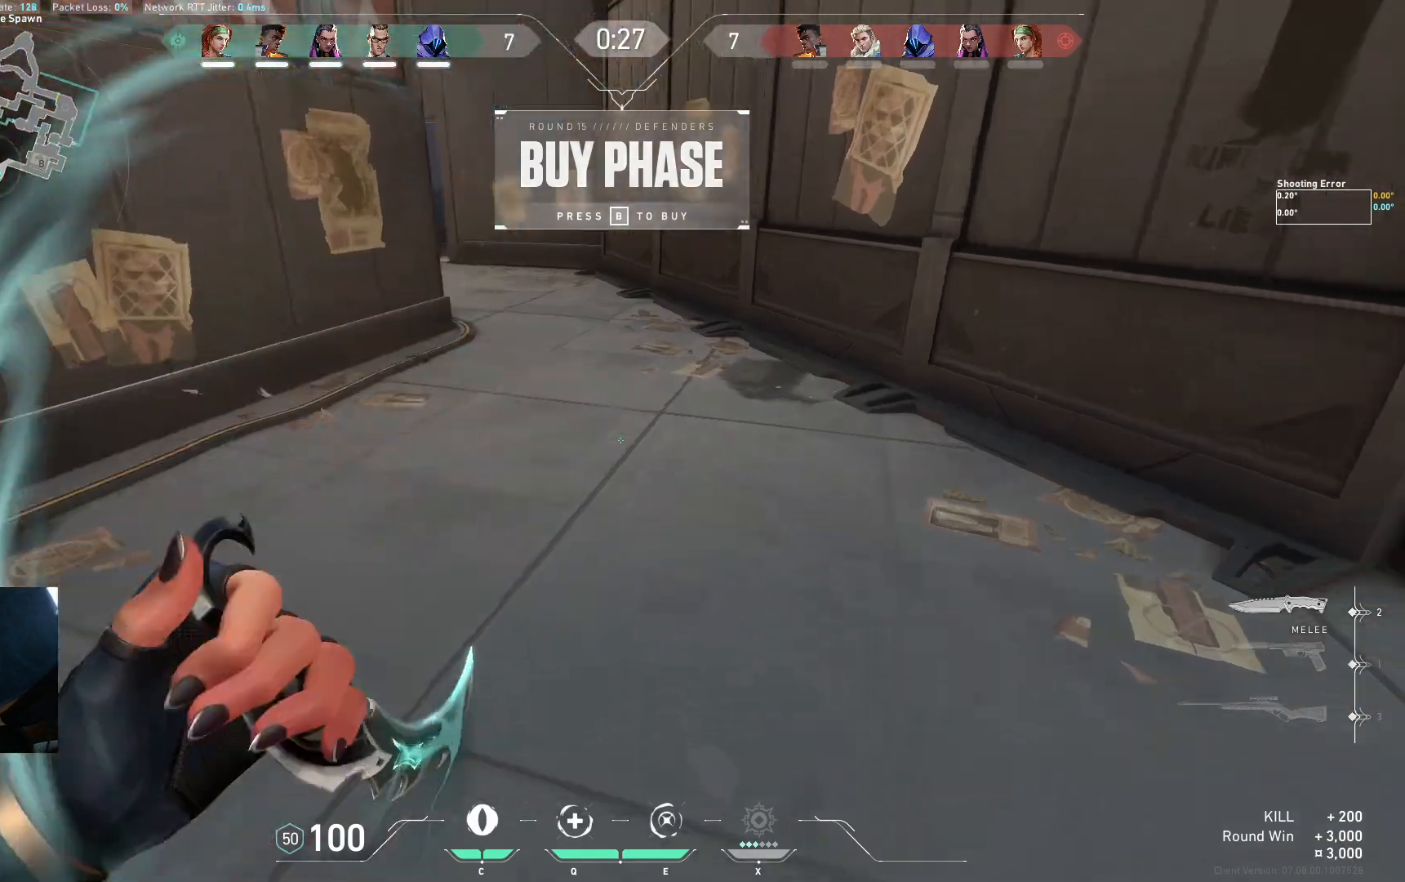
{"keys": ["w"], "events": []}
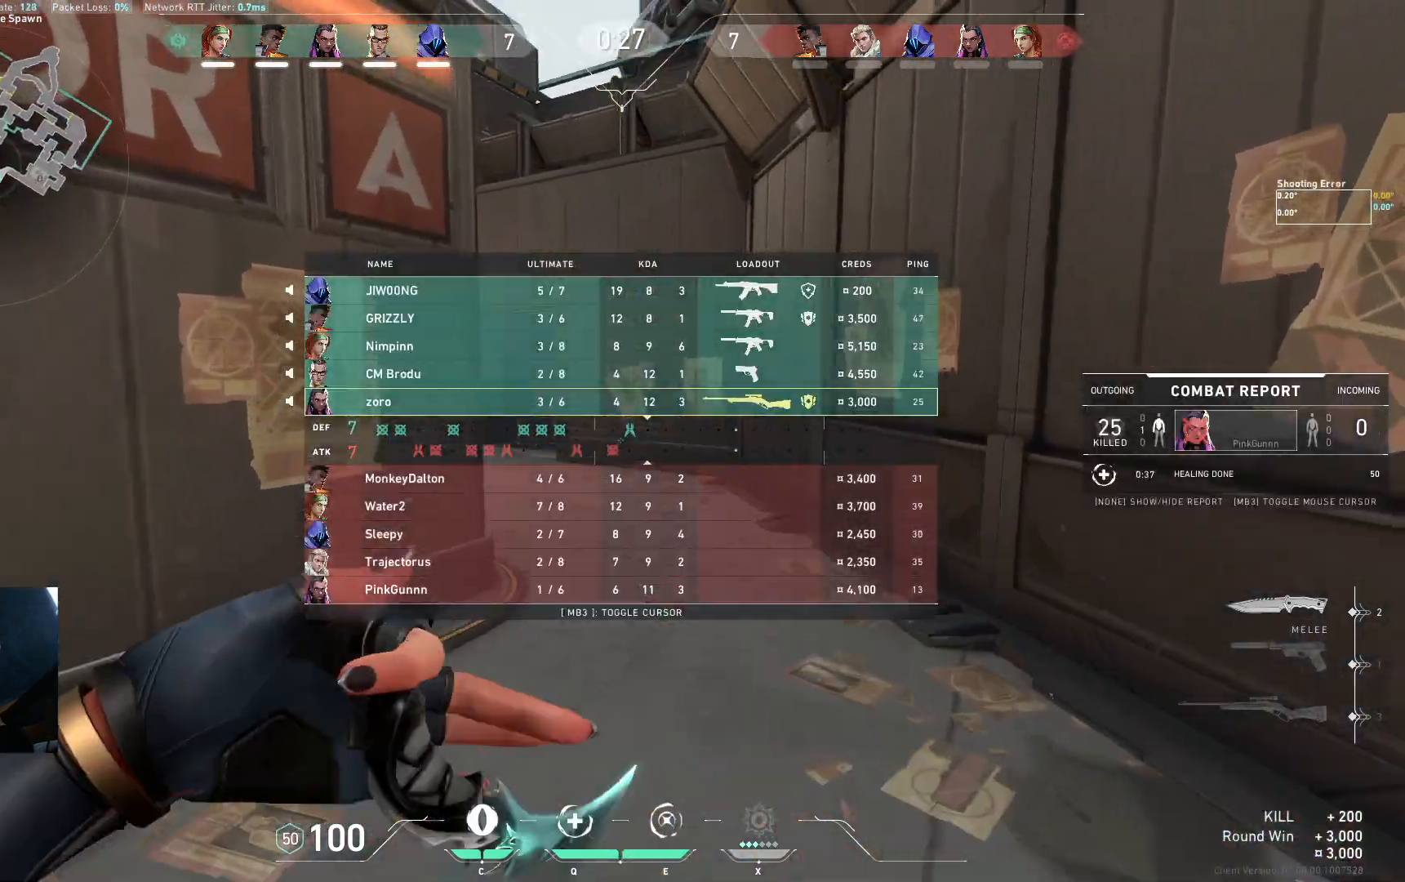
{"keys": ["w"], "events": []}
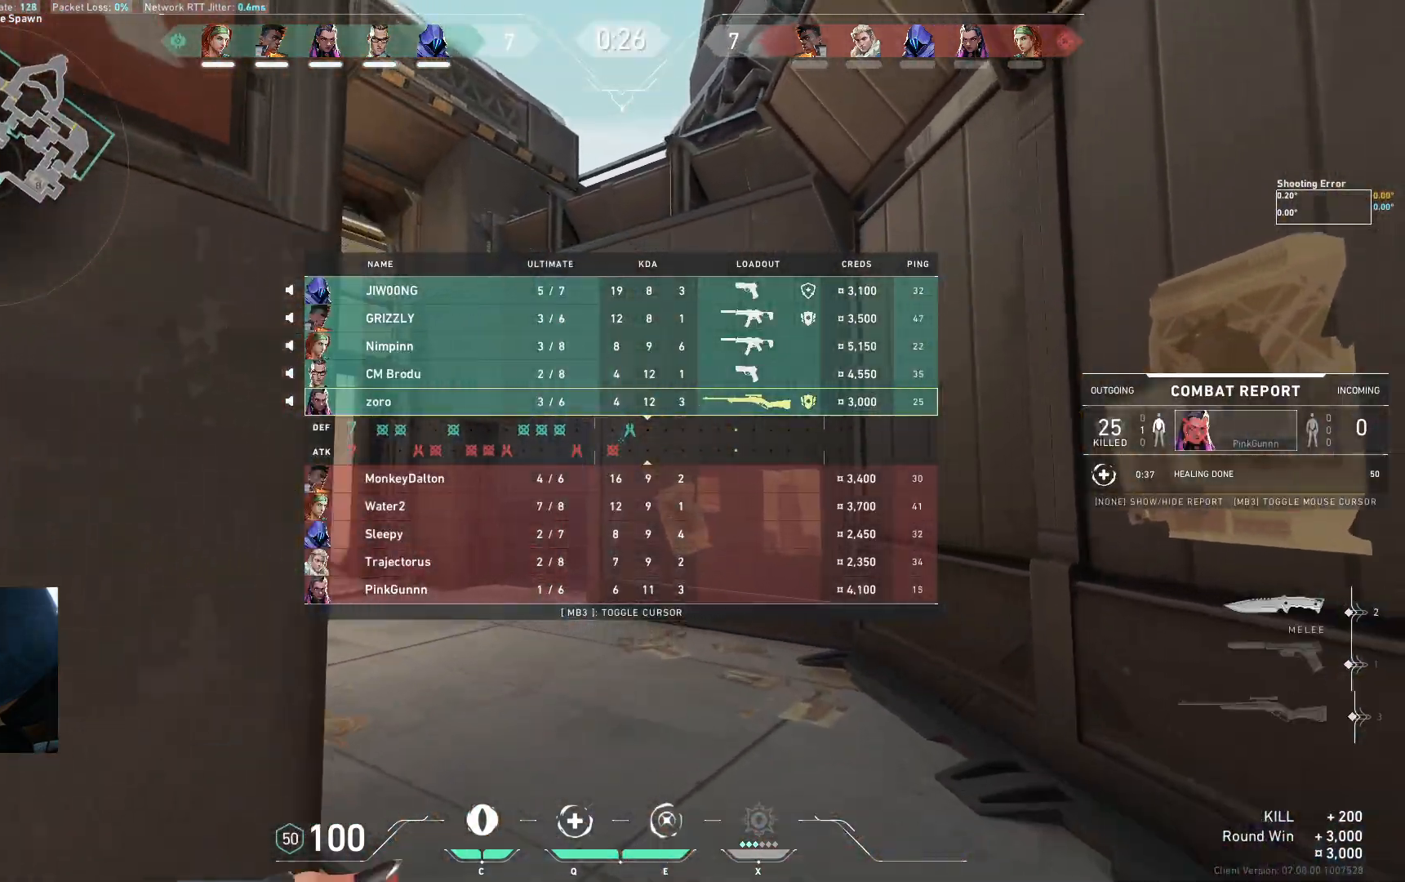
{"keys": ["a", "w"], "events": [[467, "a", "down"]]}
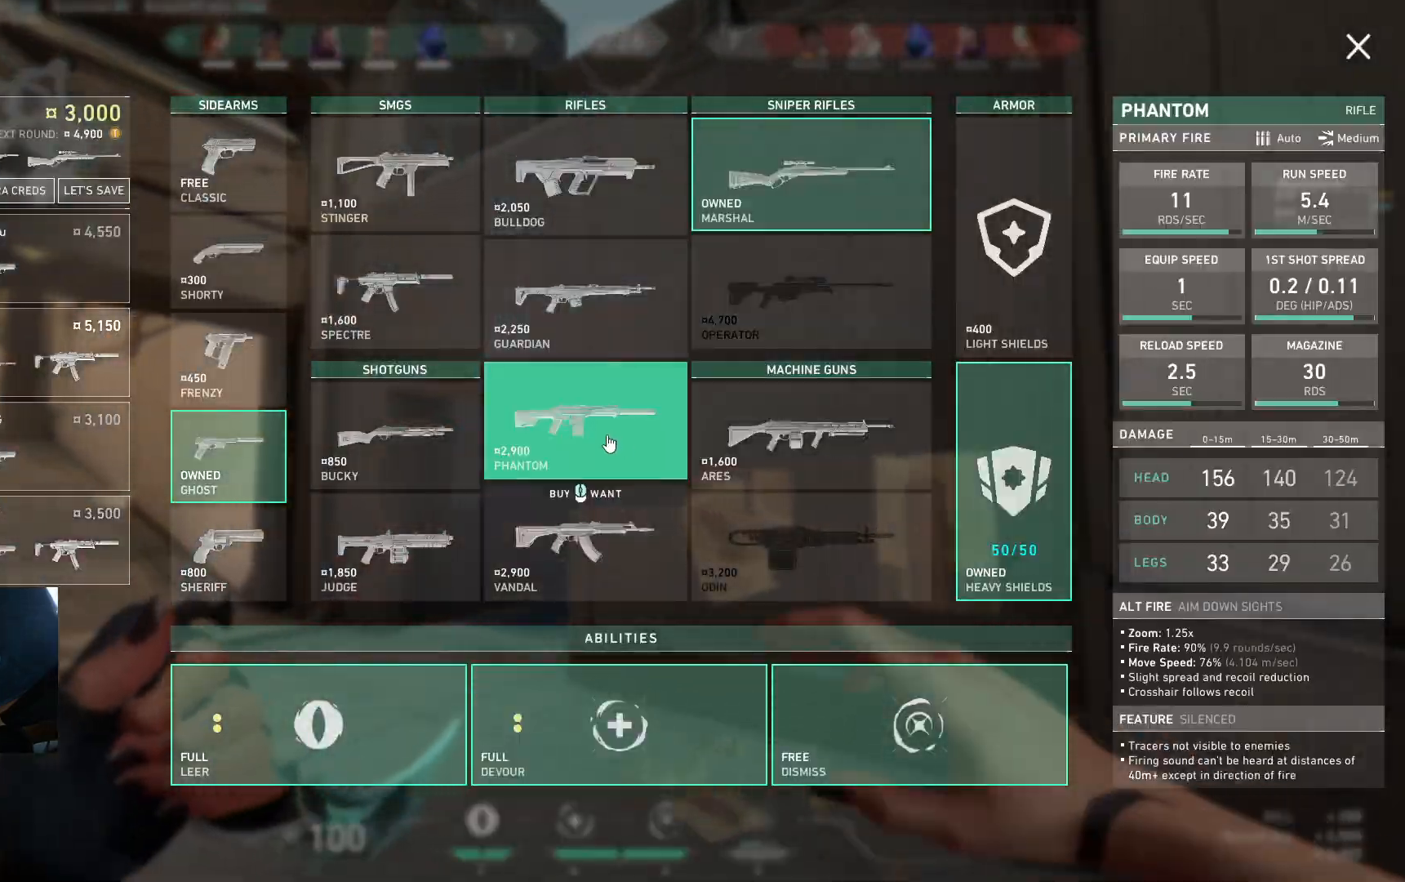
{"keys": ["w"], "events": [[200, "a", "up"]]}
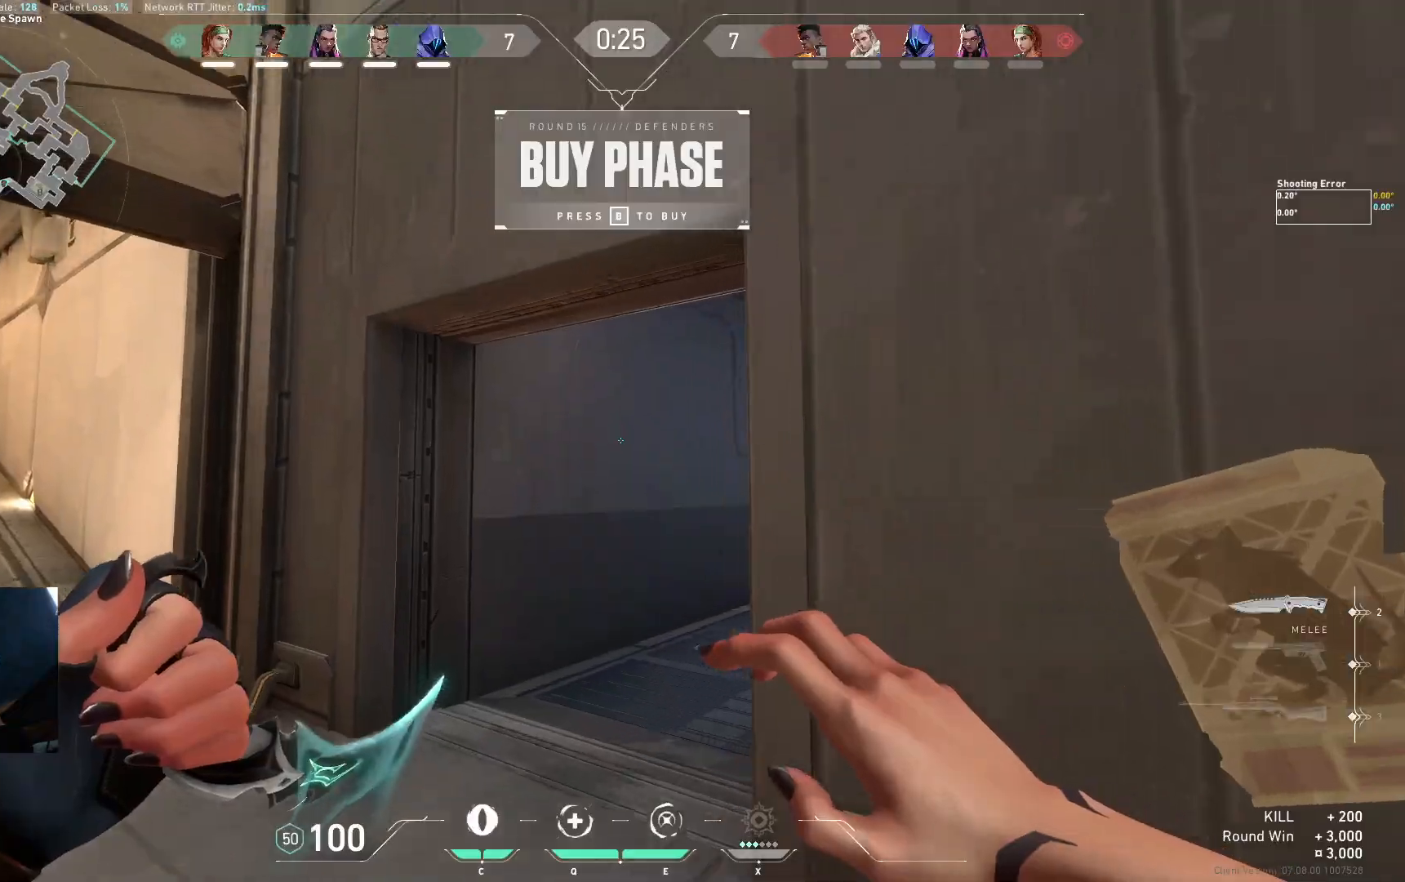
{"keys": ["space", "w"], "events": [[483, "space", "down"]]}
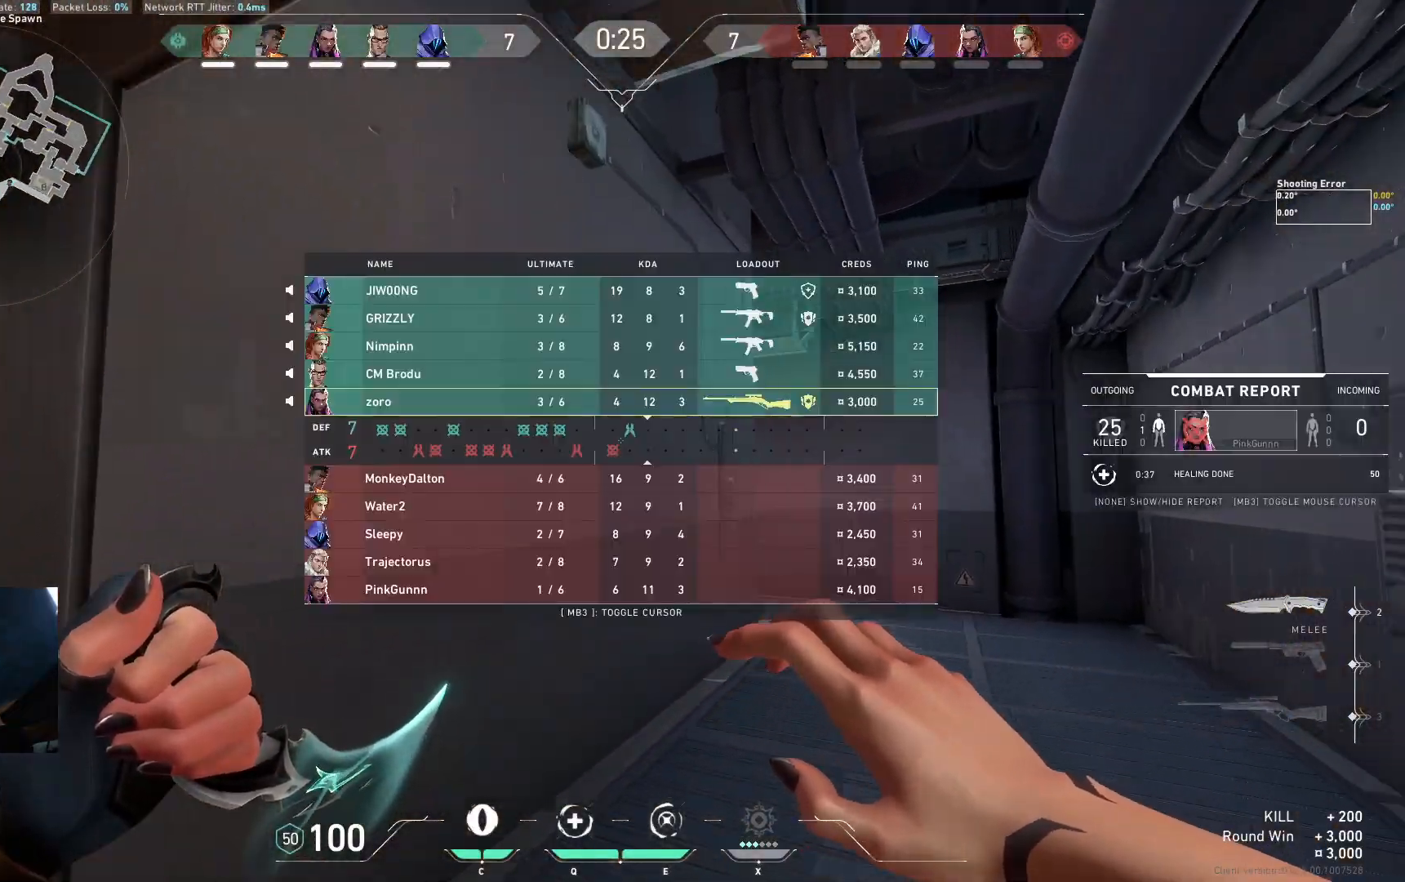
{"keys": ["w"], "events": [[50, "d", "down"], [133, "space", "up"], [317, "d", "up"]]}
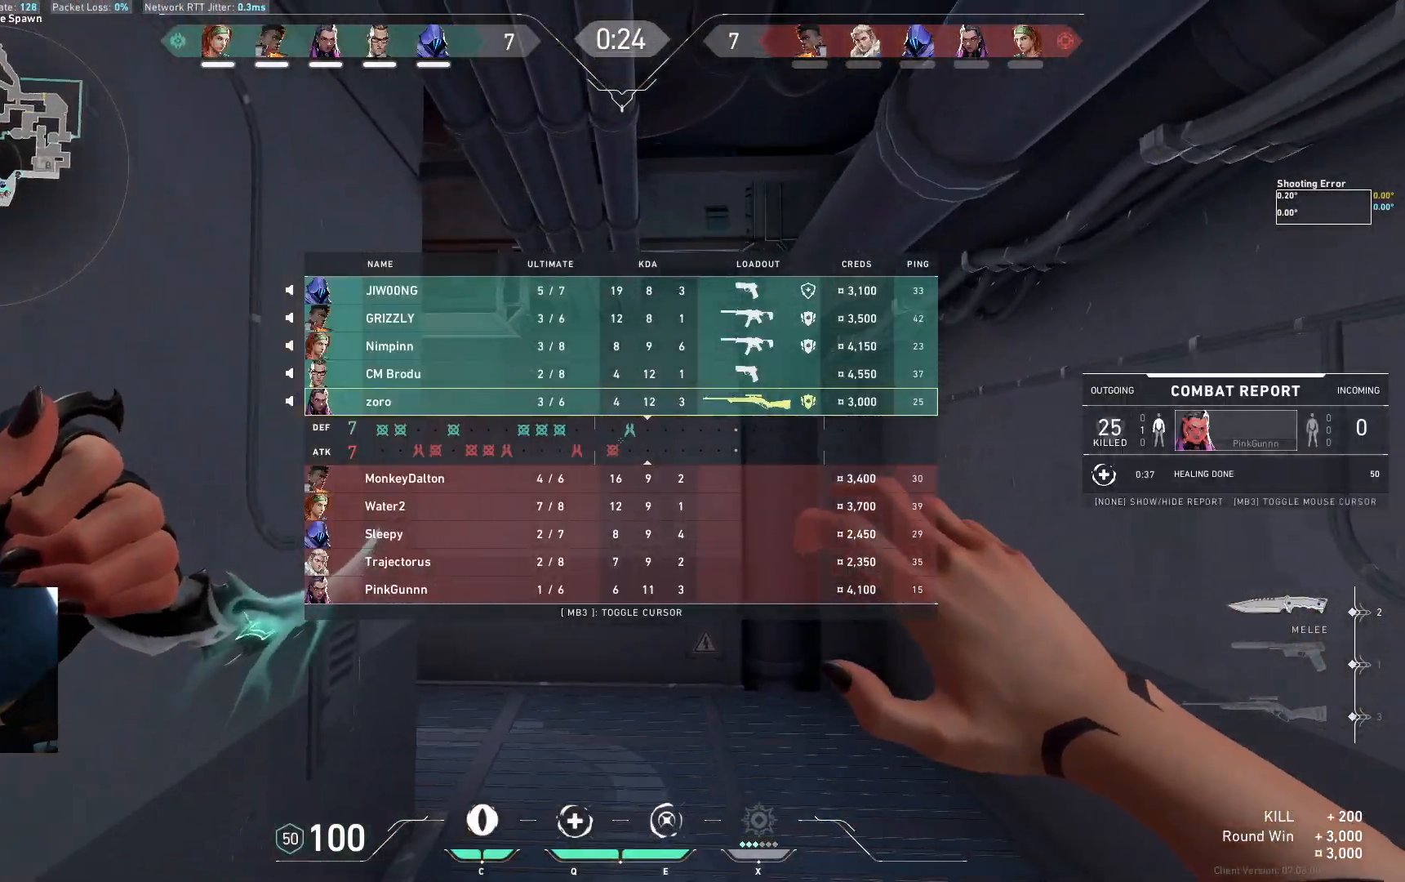
{"keys": ["w"], "events": [[200, "space", "down"], [267, "d", "down"], [300, "space", "up"], [400, "d", "up"]]}
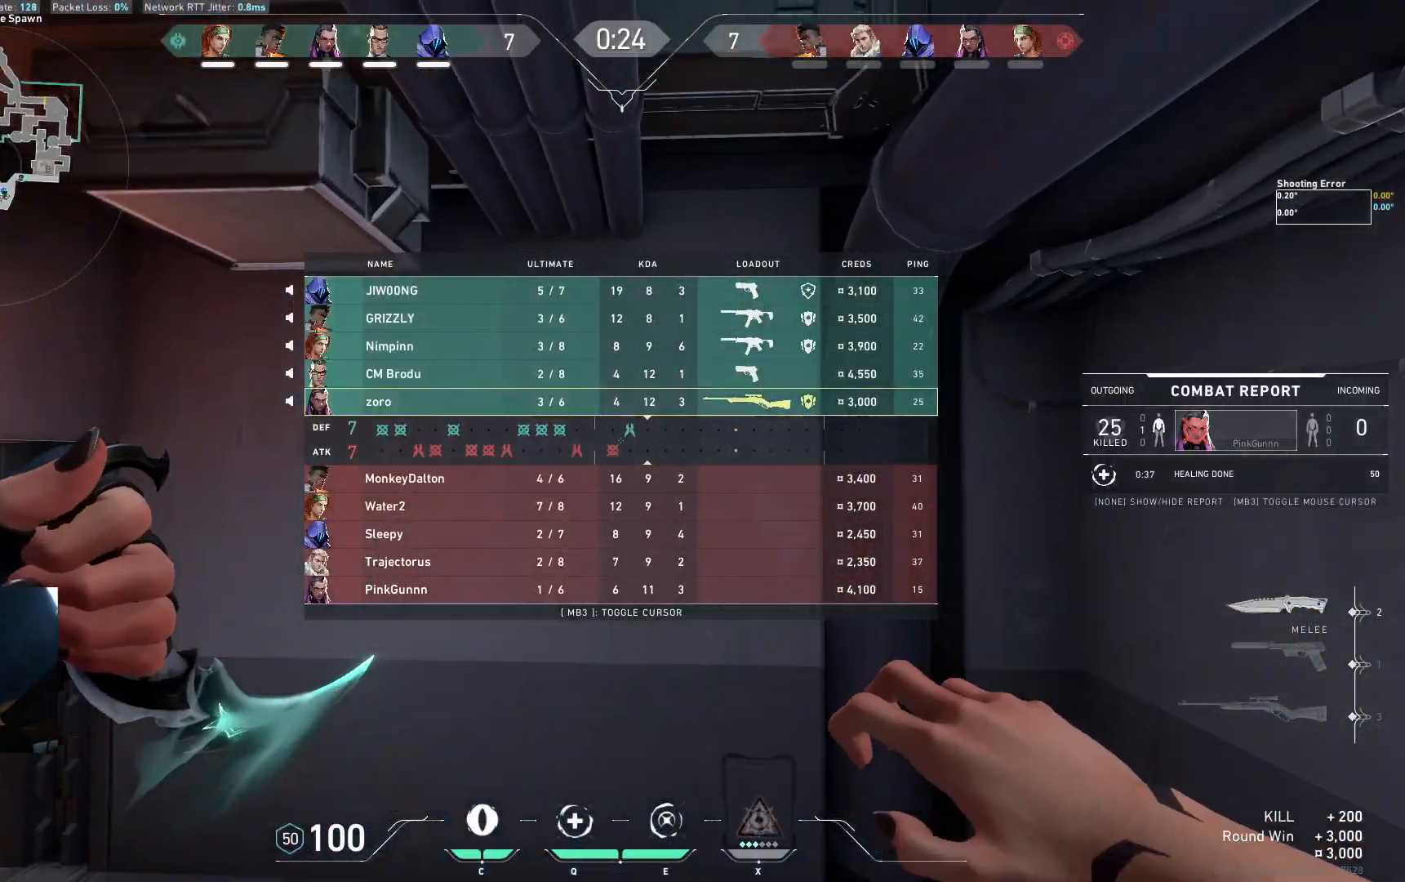
{"keys": ["a", "w"], "events": [[483, "a", "down"]]}
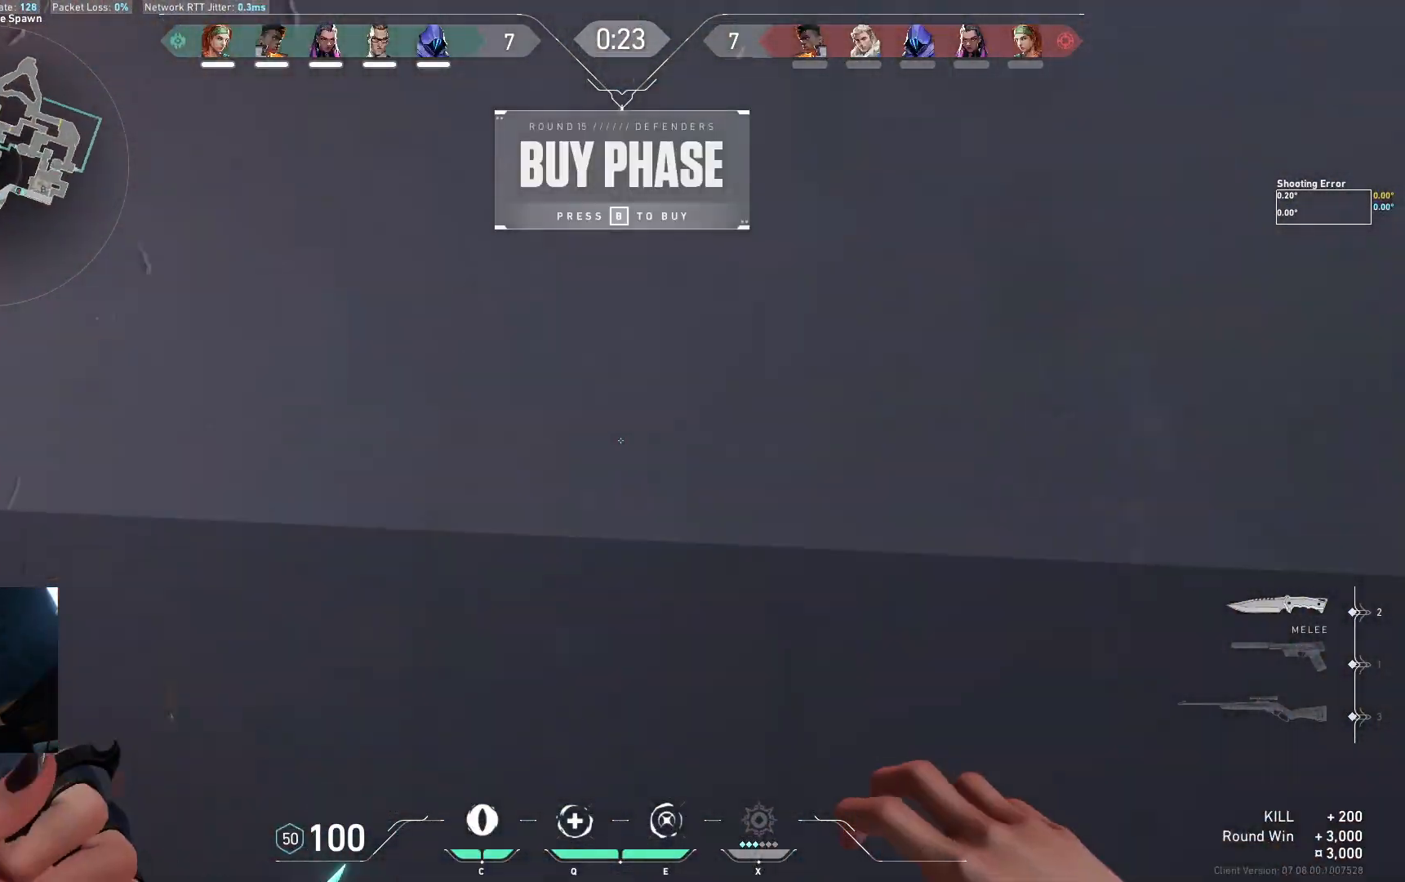
{"keys": ["w"], "events": [[333, "a", "up"]]}
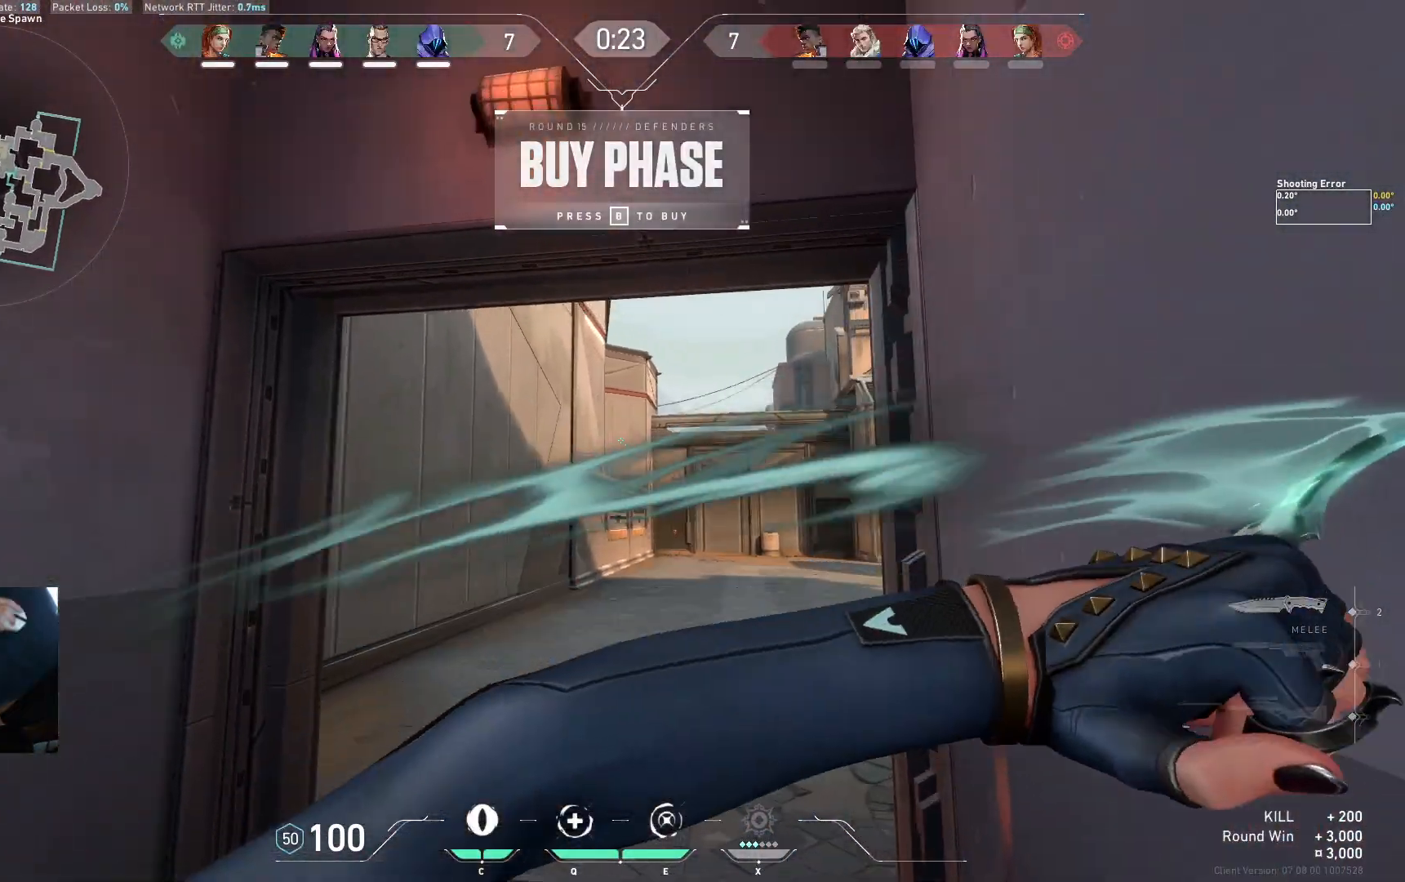
{"keys": ["w"], "events": []}
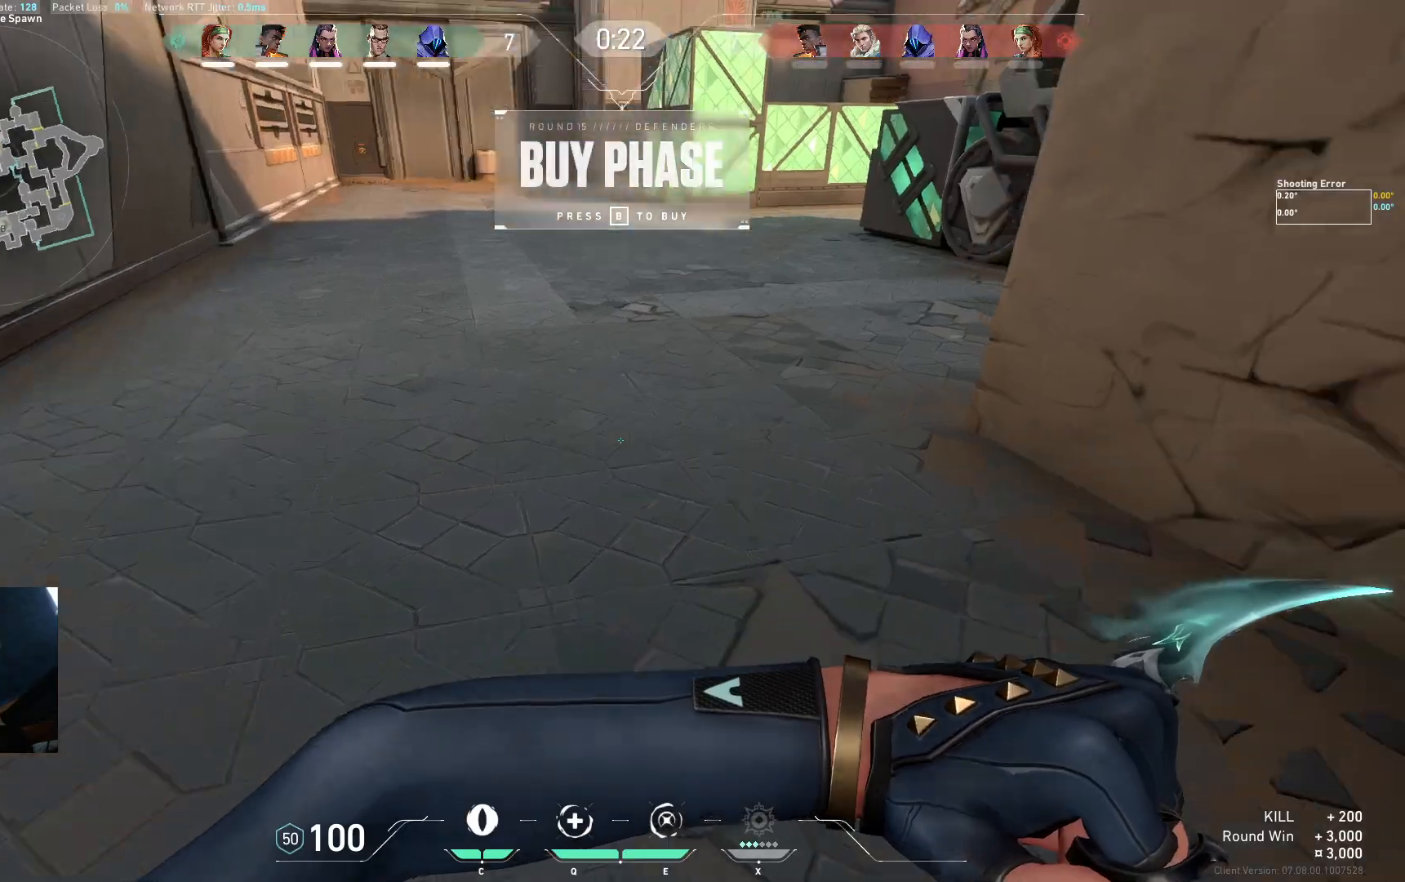
{"keys": ["w"], "events": []}
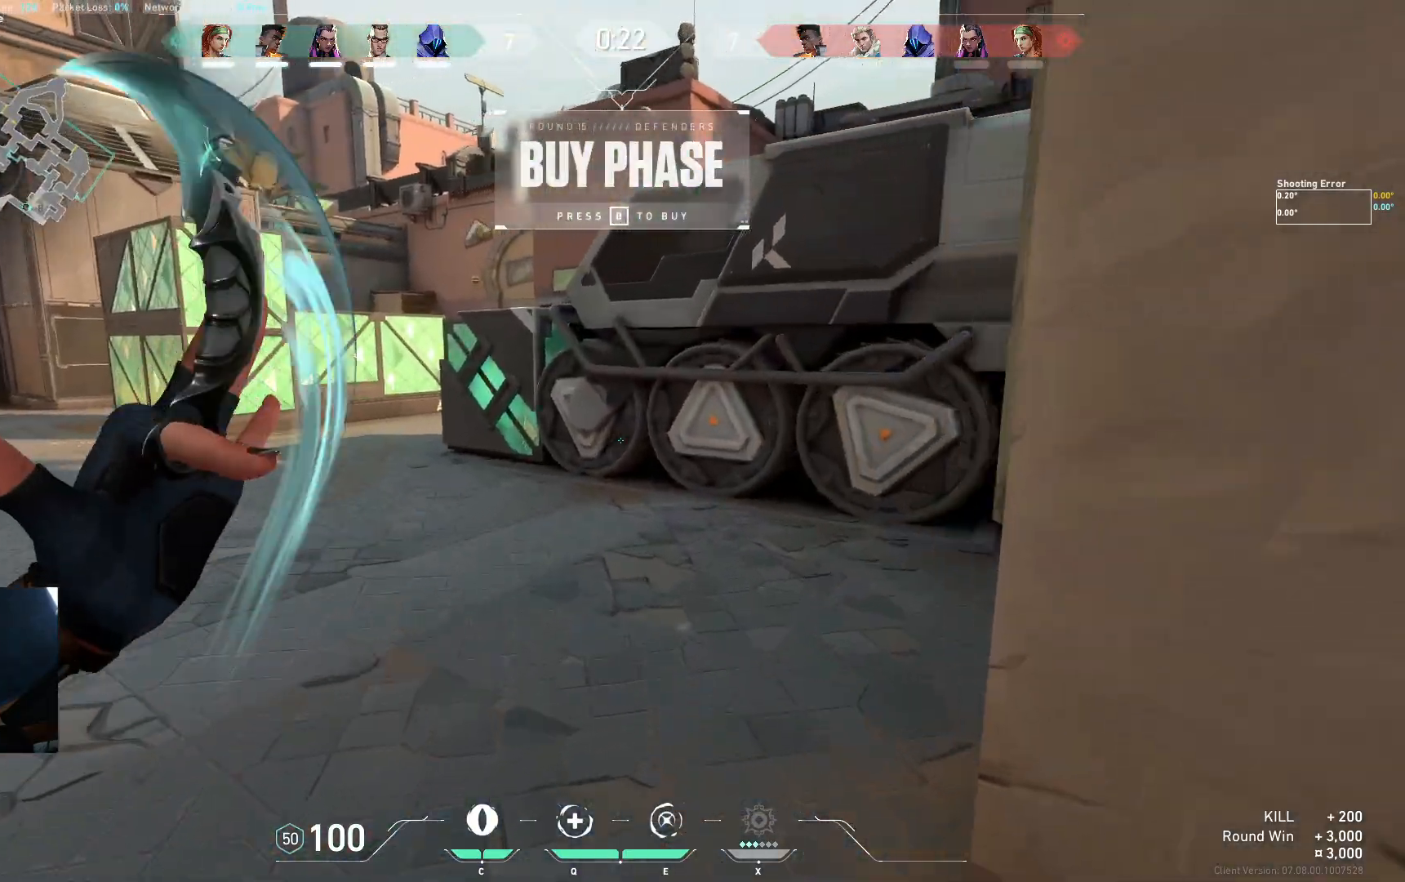
{"keys": ["d", "w"], "events": [[333, "space", "down"], [383, "d", "down"], [483, "space", "up"]]}
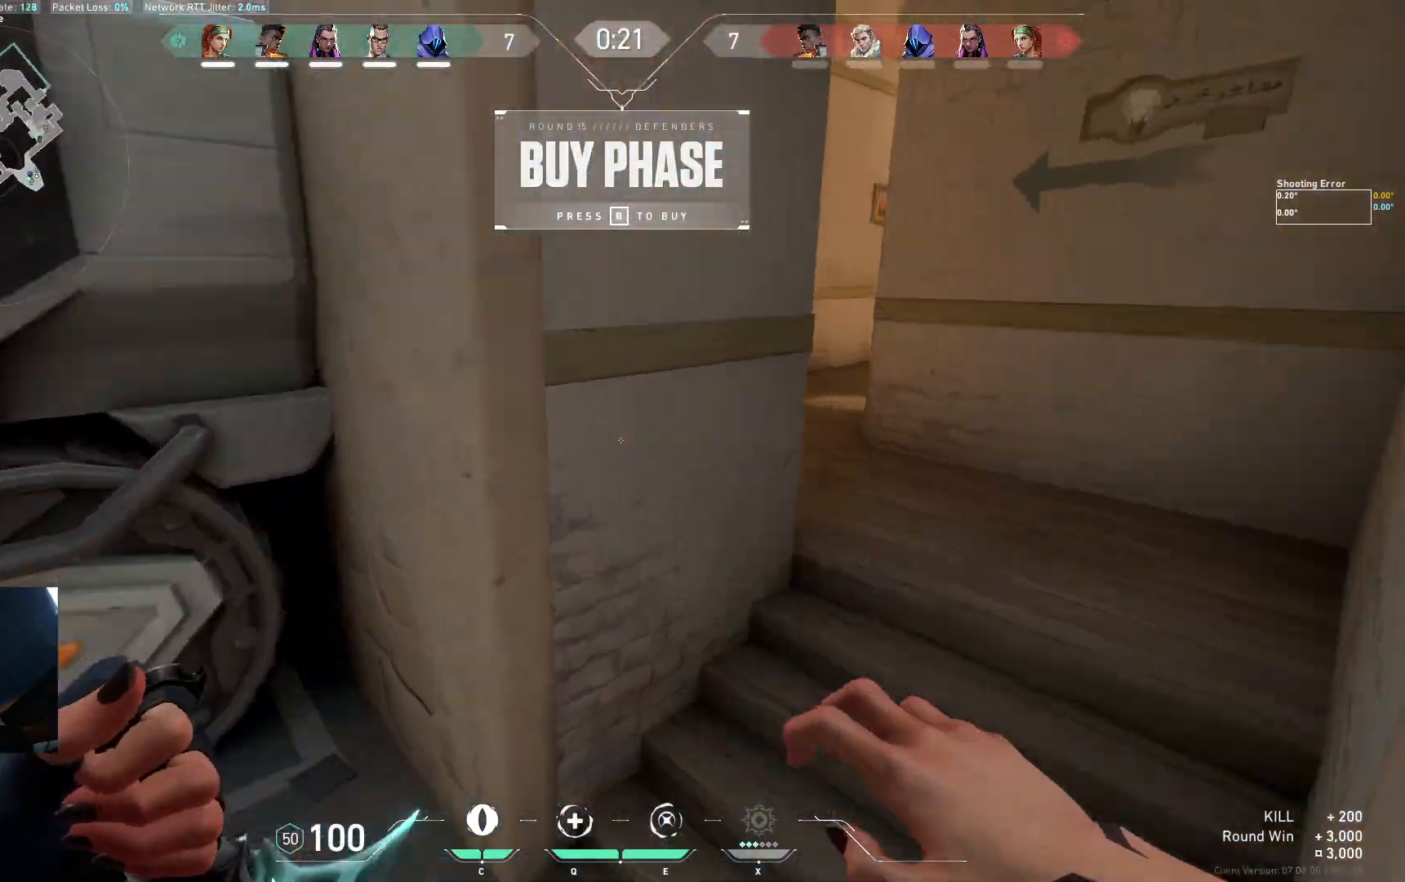
{"keys": ["a", "space", "w"], "events": [[250, "d", "up"], [417, "space", "down"], [433, "a", "down"]]}
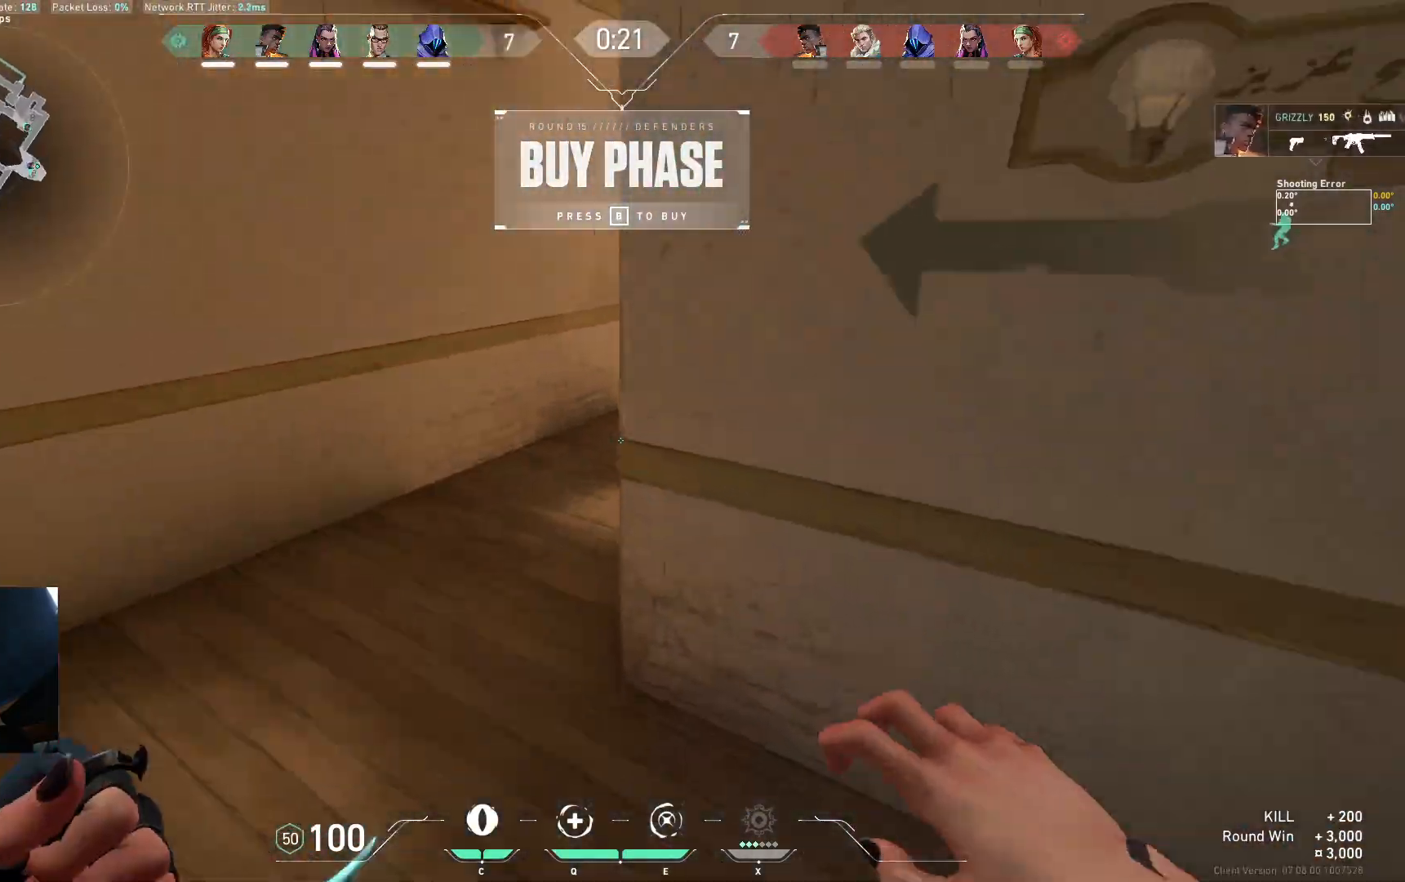
{"keys": ["d", "w"], "events": [[33, "space", "up"], [200, "d", "down"], [250, "a", "up"]]}